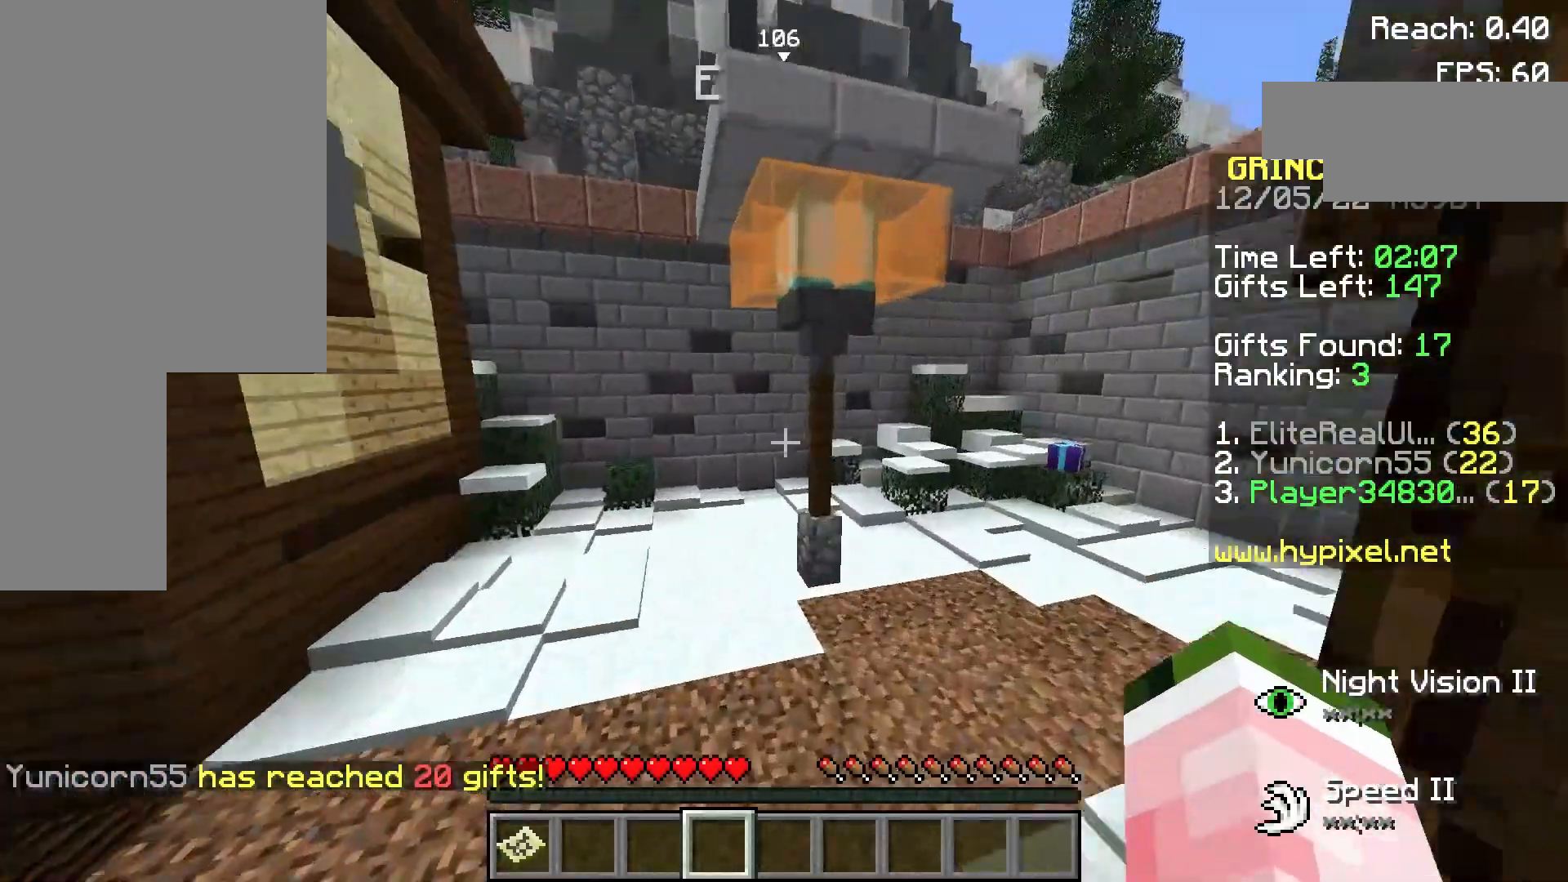
Gameplay with keyboard and mouse; each line is a JSON object with the keys and mouse buttons held at the frame after it. "events" lists presses ("down") and releases ("up") of "a", "d", "s", "space", "w", "mouse_left" and "mouse_right" between this image and that frame as [ms after this image, input, new state], when the widget could be followed in between. "mouse_left", "mouse_right" = the "left", "right" buttons of the "mouse" list. No other keys are recorded. Fast repeated clicks can show as one long hold. Not read: mouse_move.
{"keys": ["d", "w"], "mouse": [], "events": [[100, "a", "up"], [300, "d", "down"]]}
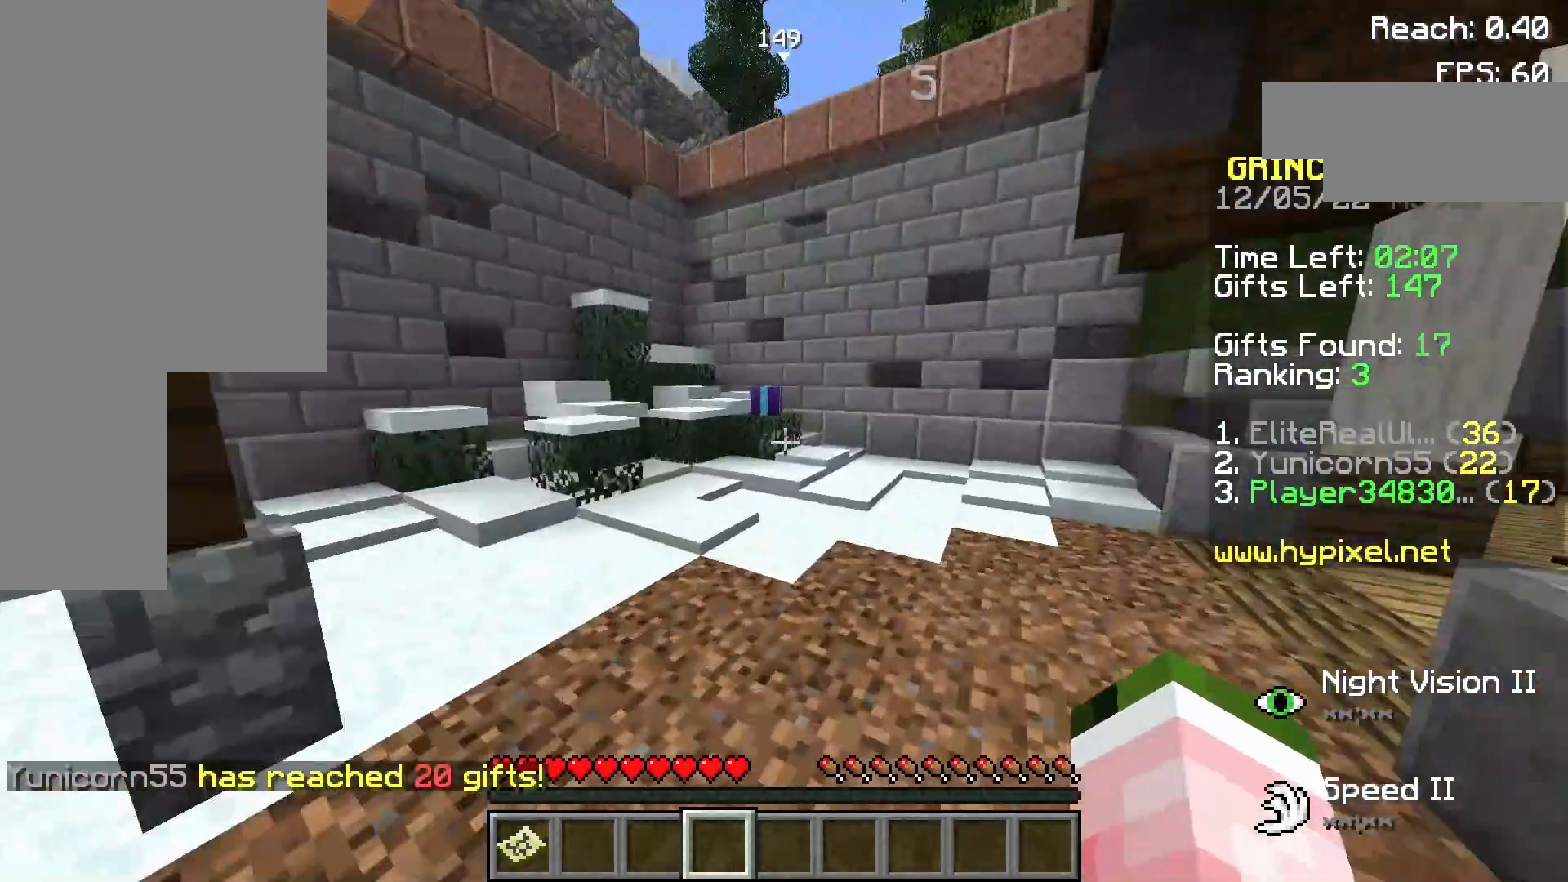
{"keys": ["w"], "mouse": ["left"], "events": [[80, "d", "up"], [400, "mouse_left", "down"]]}
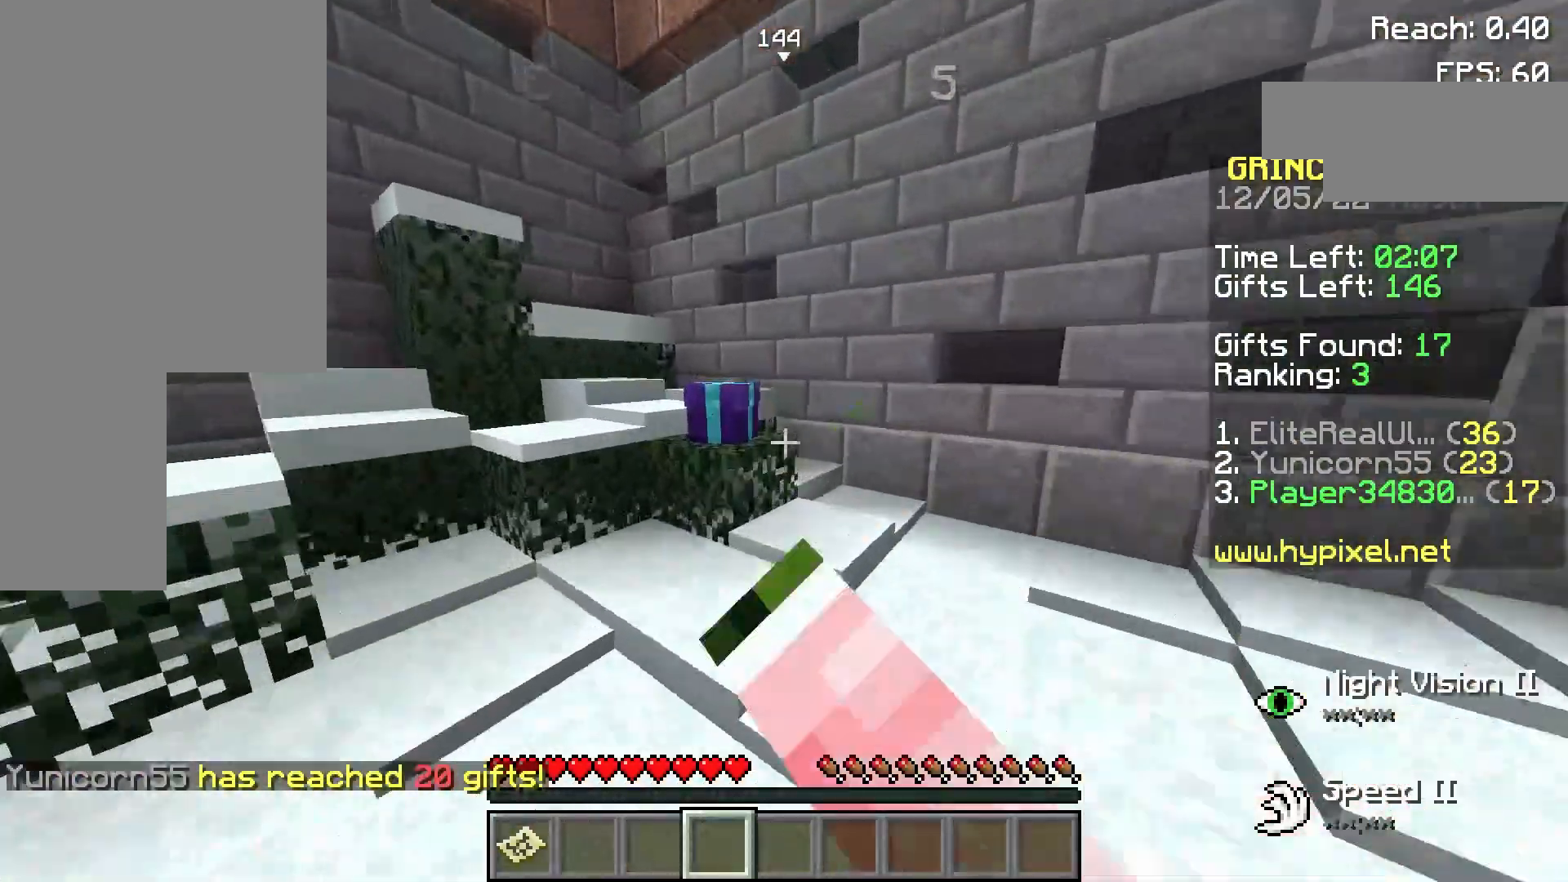
{"keys": [], "mouse": [], "events": [[80, "mouse_left", "up"], [180, "mouse_left", "down"], [280, "mouse_left", "up"], [300, "w", "up"], [380, "mouse_left", "down"], [500, "mouse_left", "up"]]}
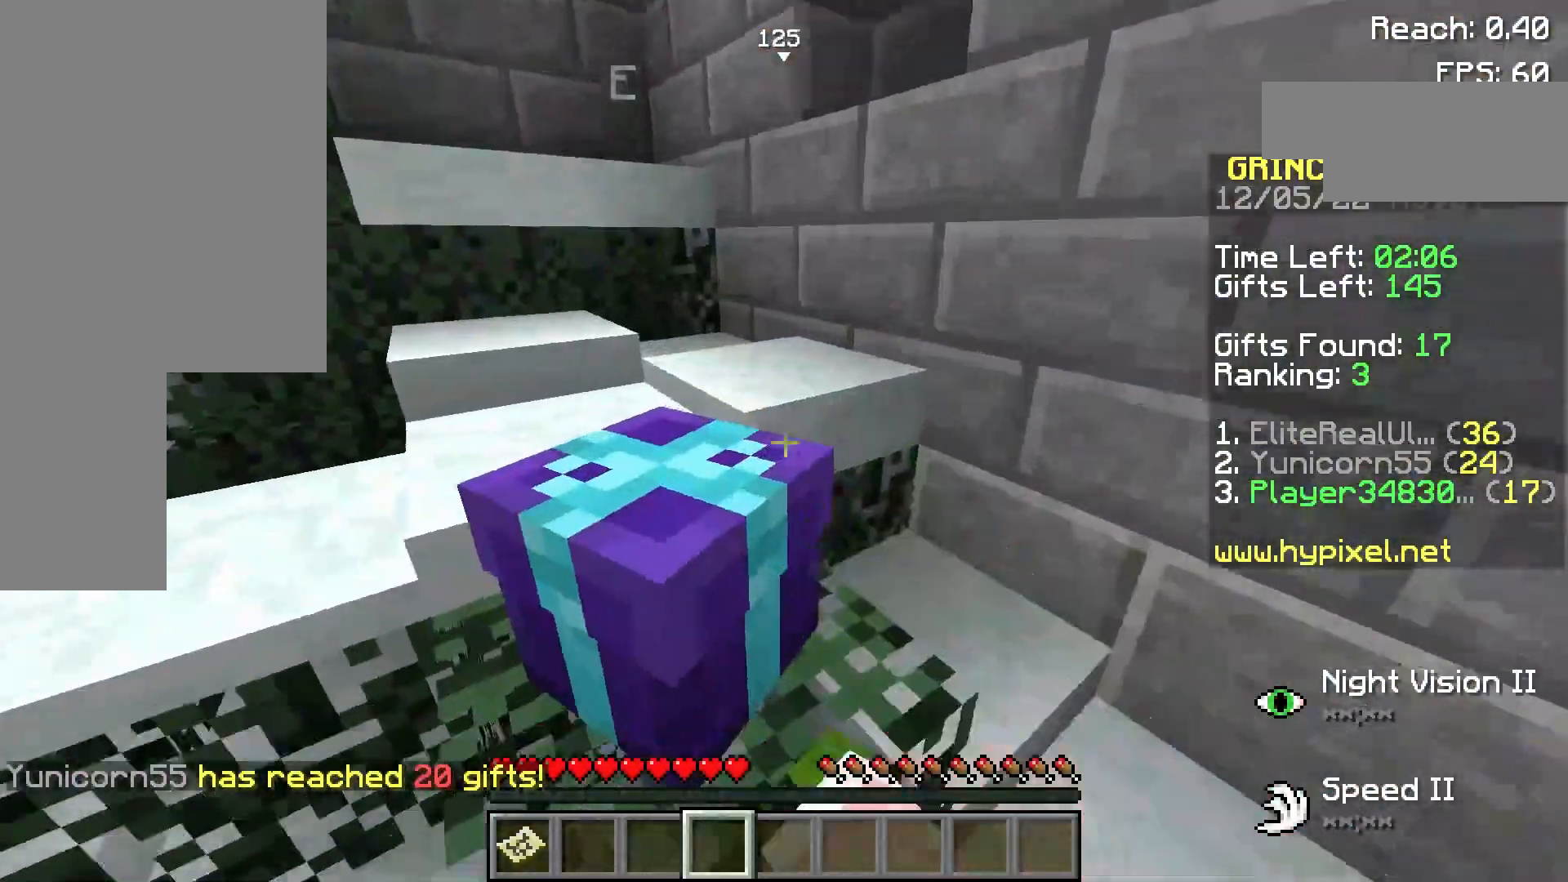
{"keys": ["s"], "mouse": ["left"], "events": [[80, "mouse_left", "down"], [200, "mouse_left", "up"], [280, "mouse_left", "down"], [380, "mouse_left", "up"], [480, "mouse_left", "down"], [500, "s", "down"]]}
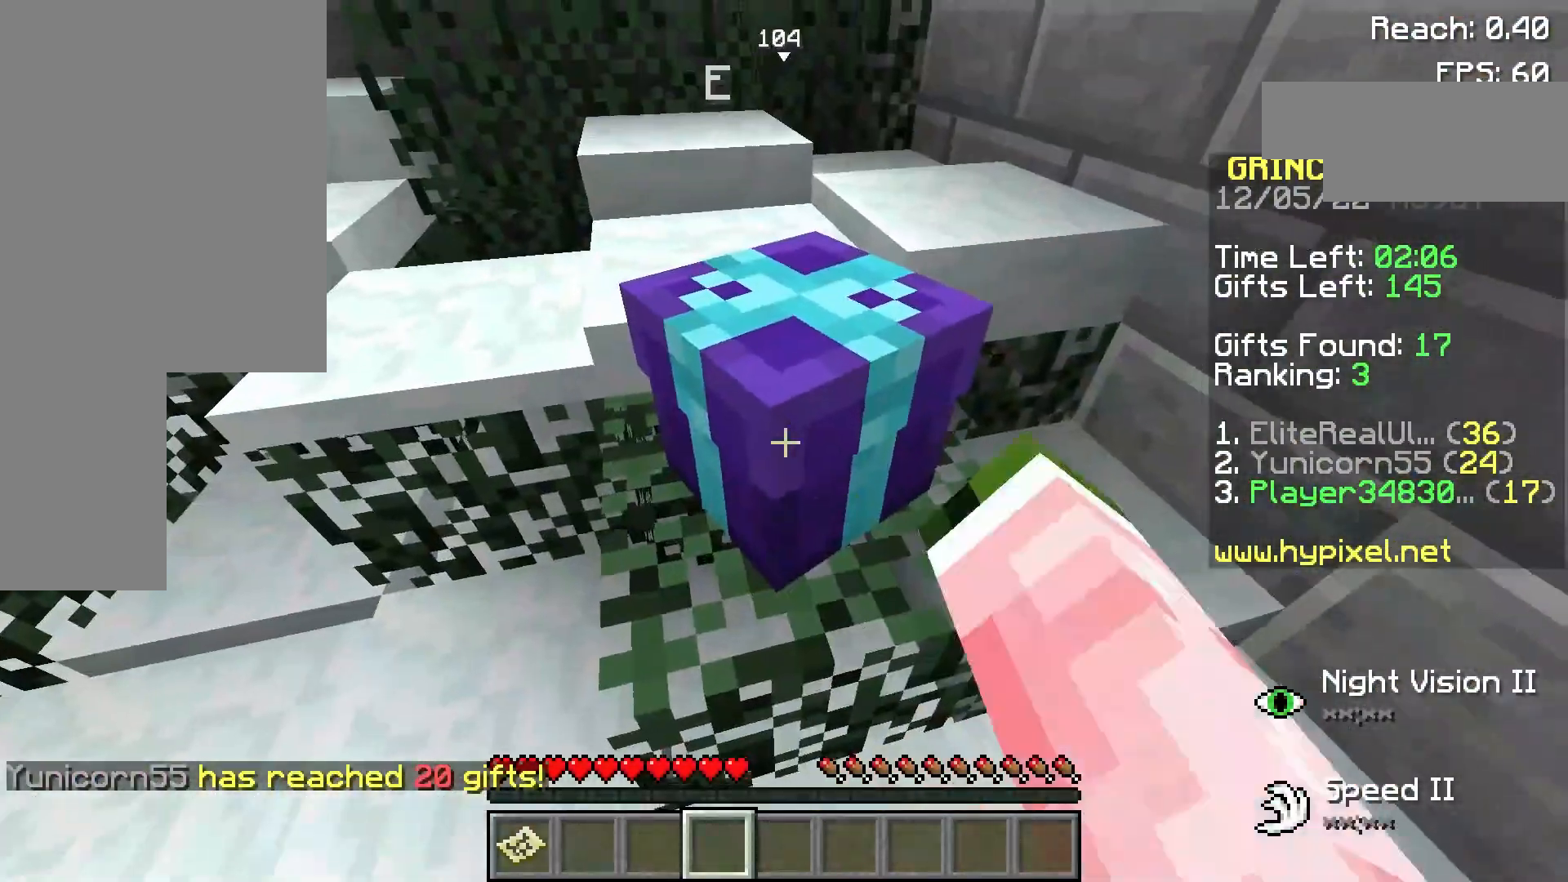
{"keys": ["d"], "mouse": [], "events": [[100, "mouse_left", "up"], [180, "d", "down"], [280, "s", "up"]]}
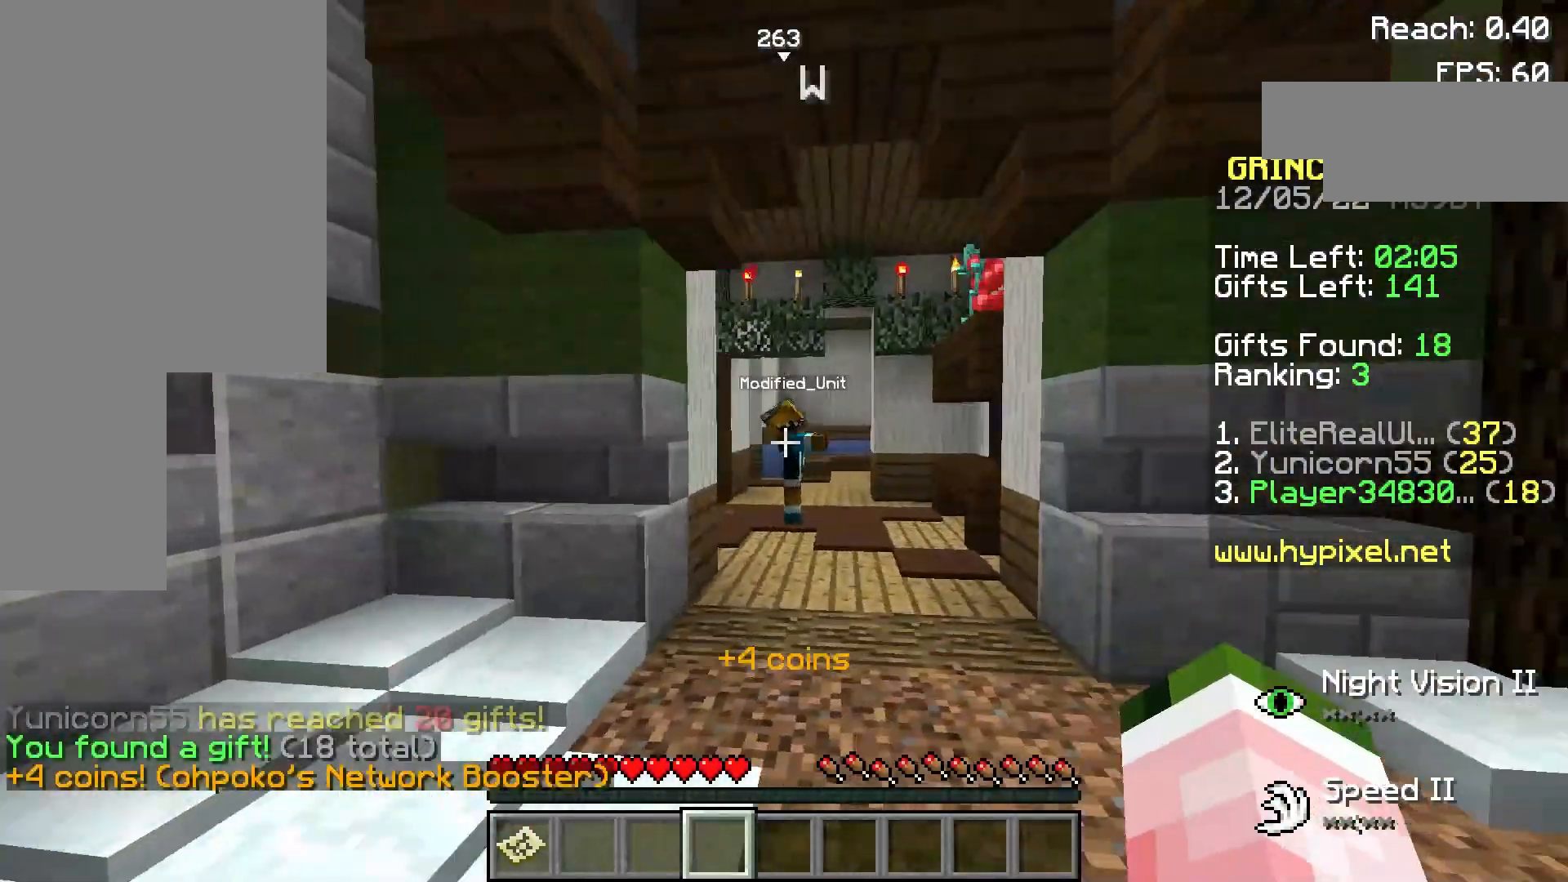
{"keys": ["d", "w"], "mouse": [], "events": [[80, "w", "down"], [180, "d", "up"], [400, "d", "down"]]}
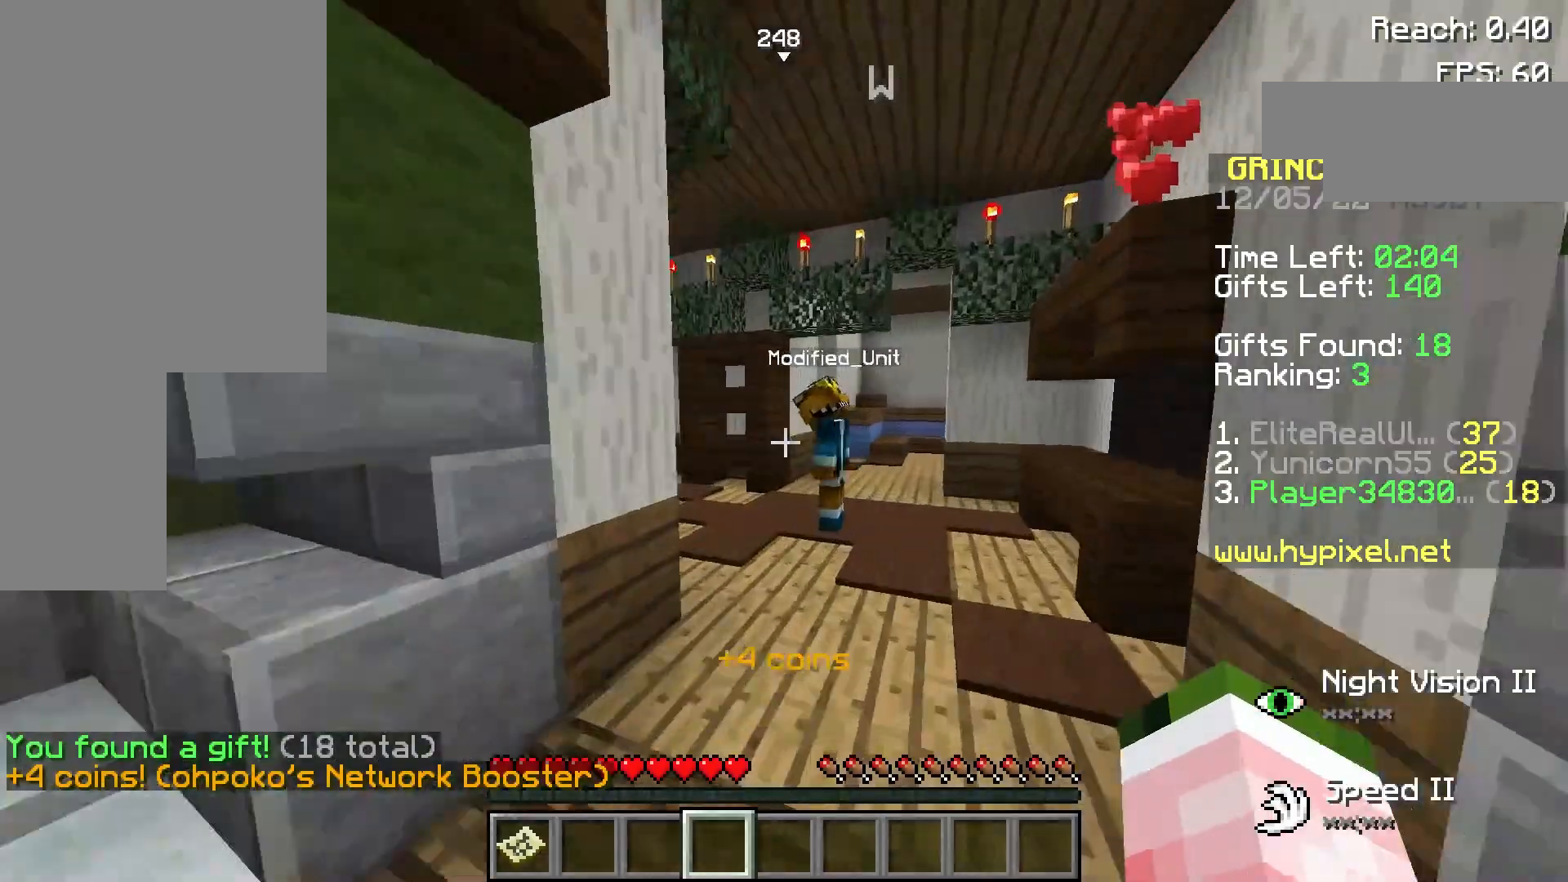
{"keys": ["a"], "mouse": [], "events": [[100, "d", "up"], [300, "w", "up"], [480, "a", "down"]]}
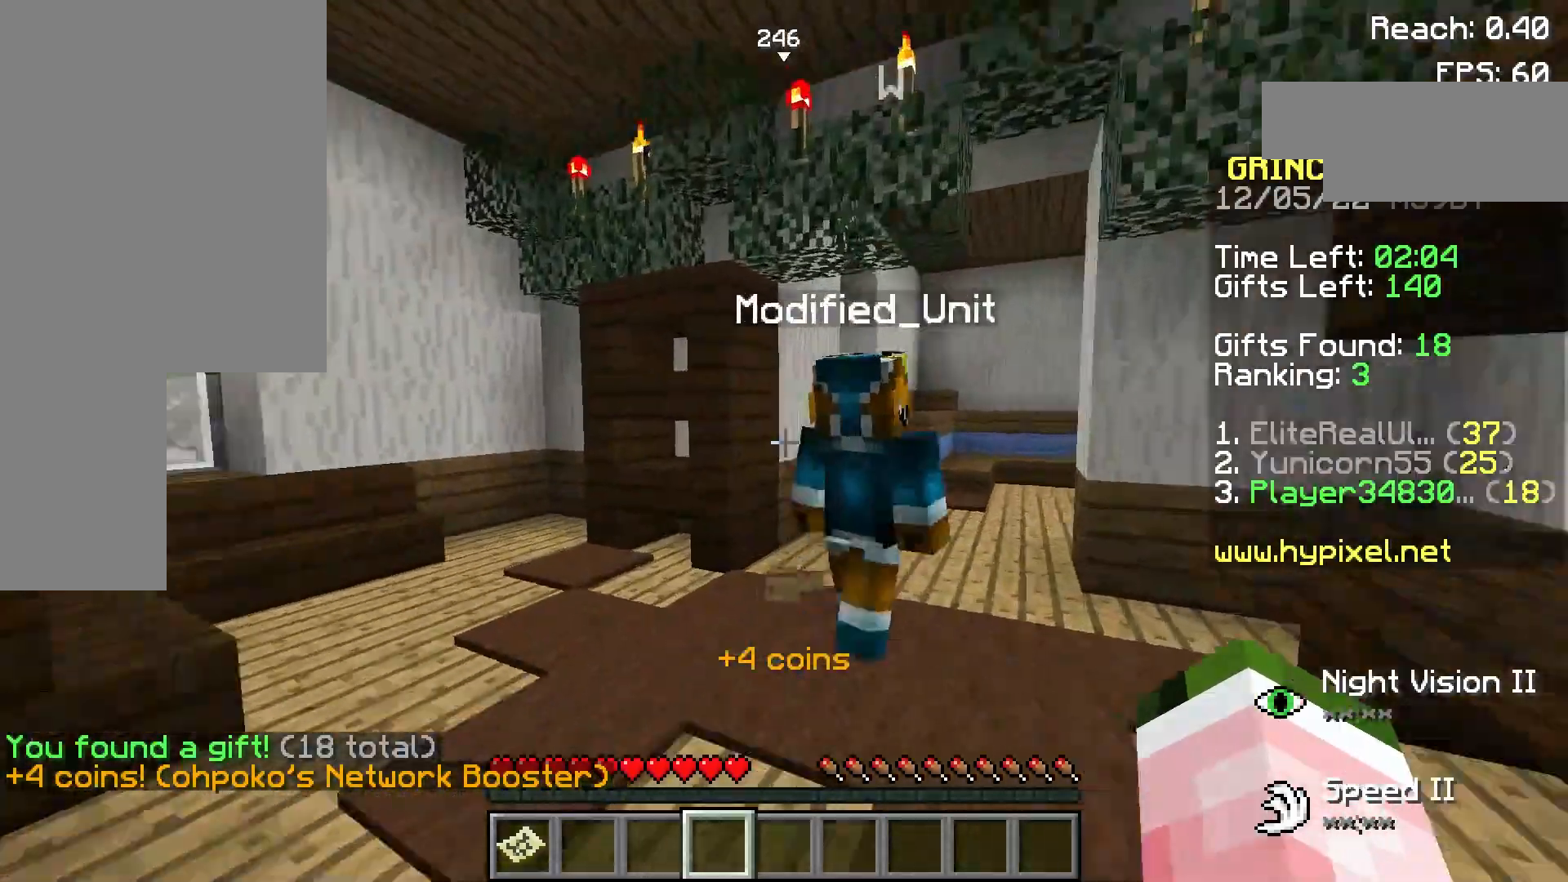
{"keys": ["w"], "mouse": [], "events": [[40, "a", "up"], [40, "w", "down"], [180, "d", "down"], [480, "d", "up"]]}
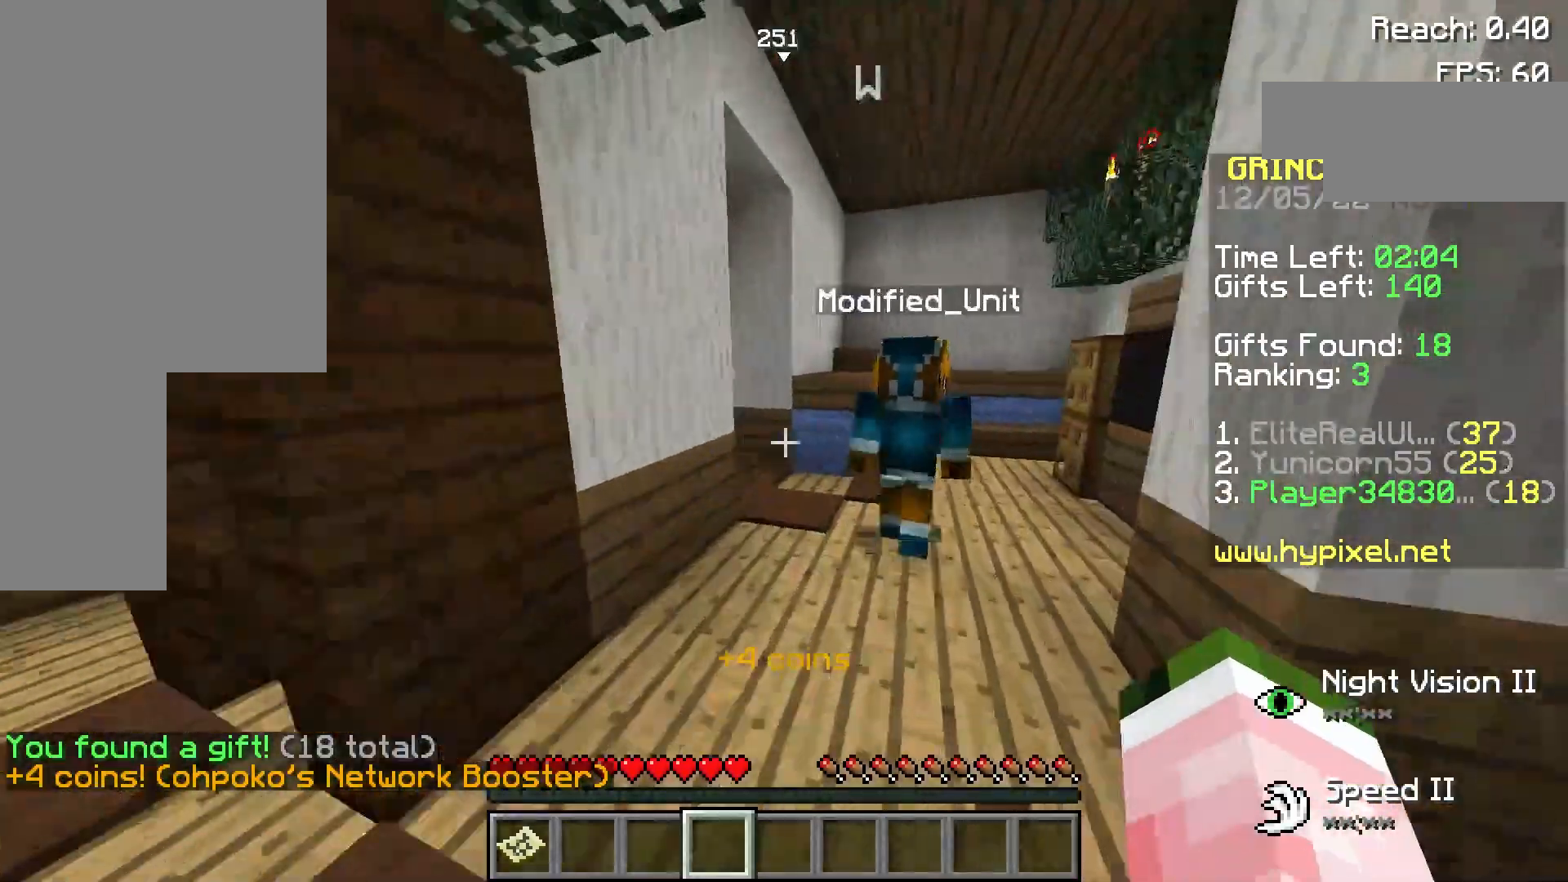
{"keys": ["w"], "mouse": [], "events": []}
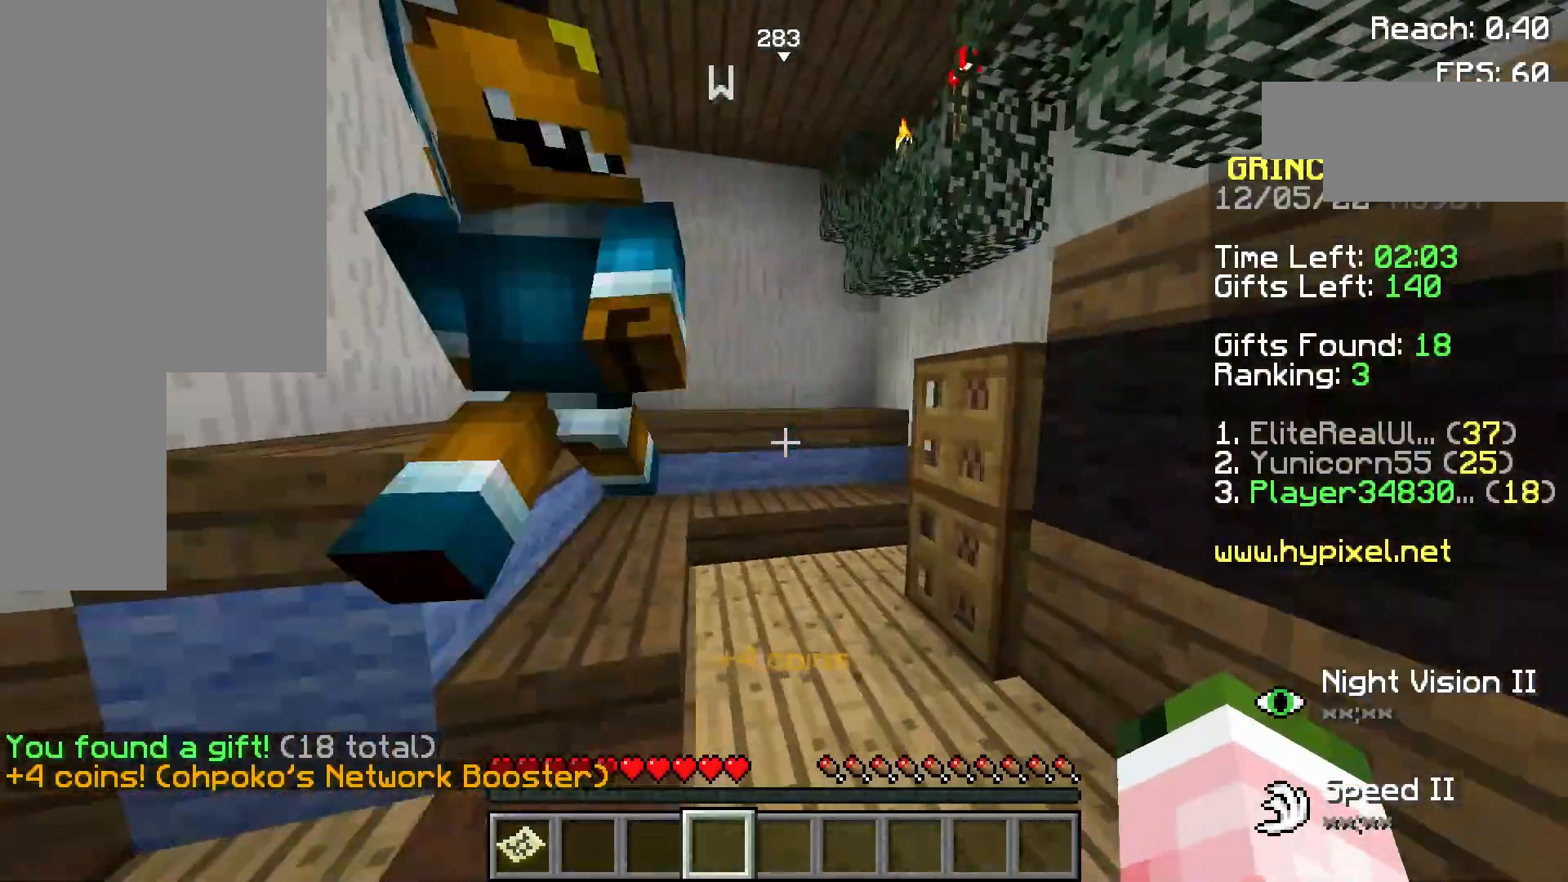
{"keys": ["a", "w"], "mouse": [], "events": [[100, "a", "down"], [180, "w", "up"], [280, "w", "down"]]}
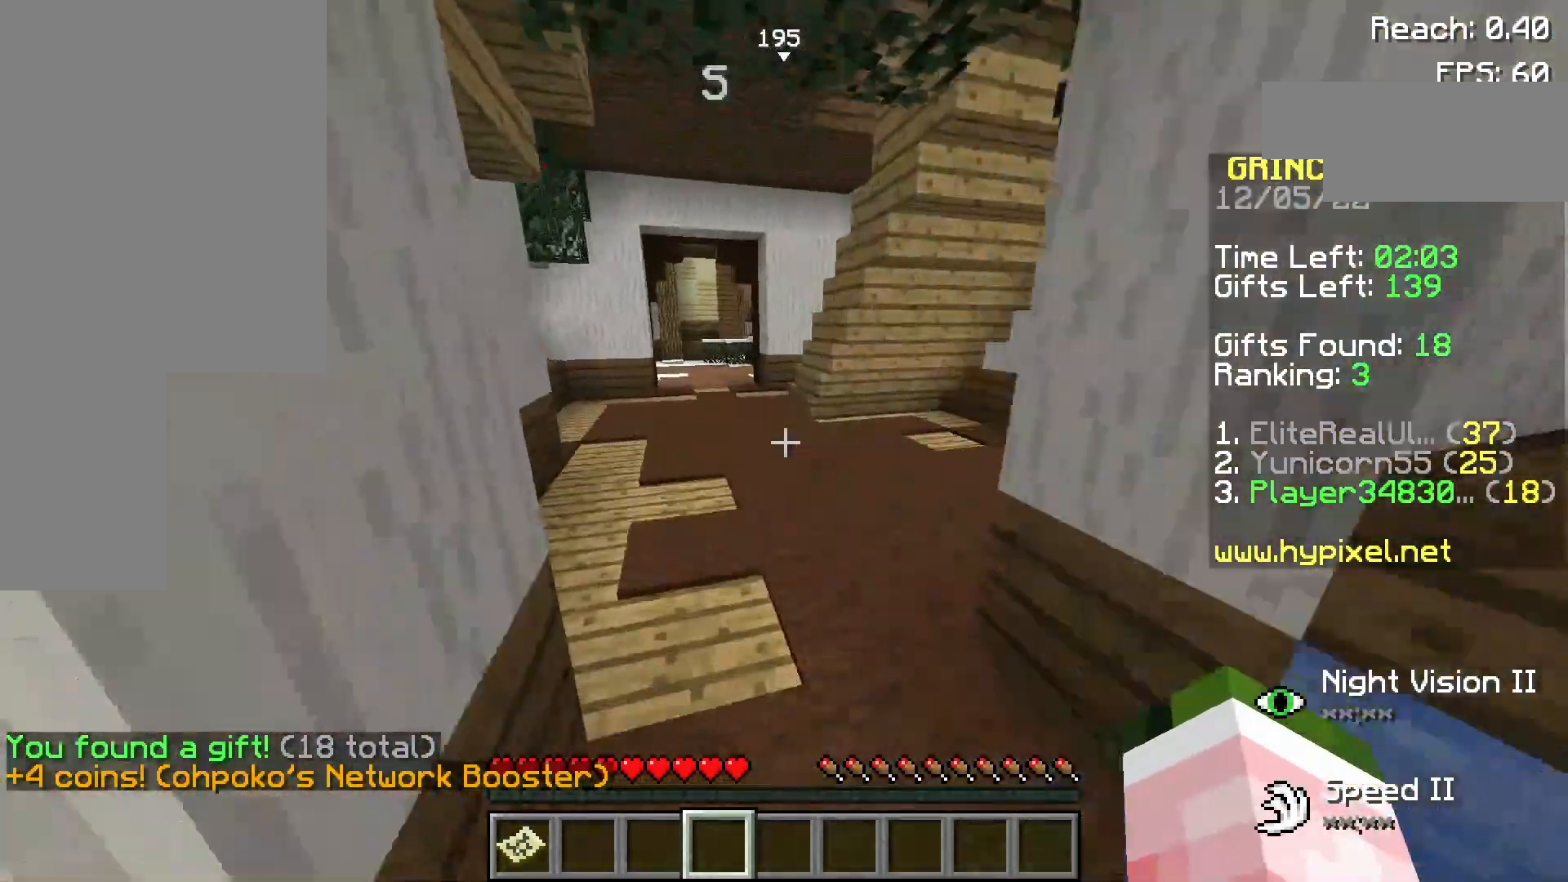
{"keys": ["a", "w"], "mouse": [], "events": [[80, "a", "up"], [380, "a", "down"]]}
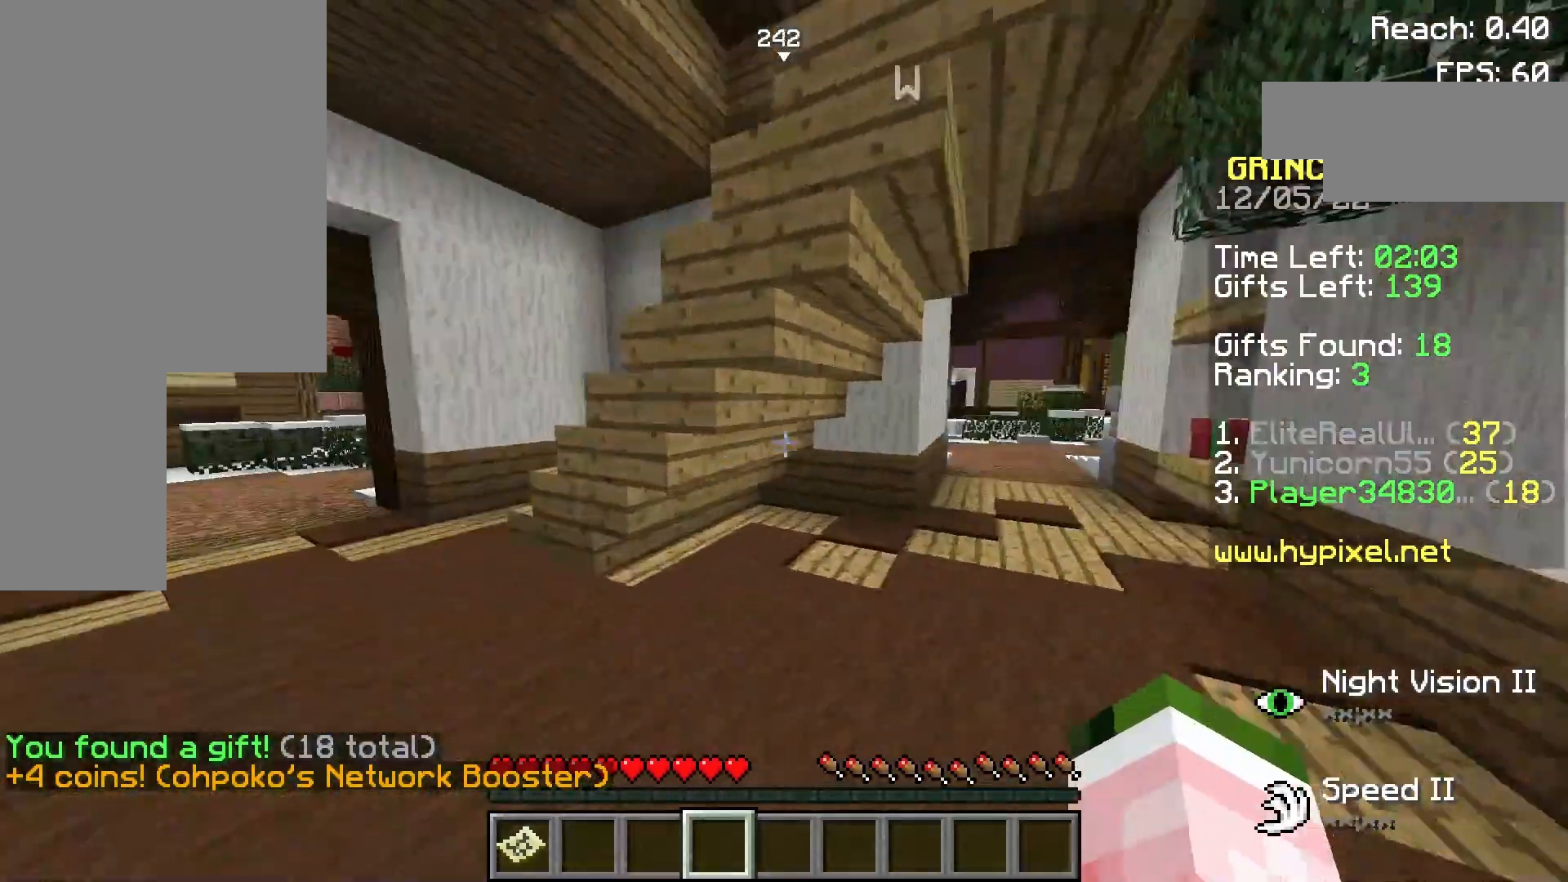
{"keys": ["d"], "mouse": [], "events": [[180, "a", "up"], [200, "d", "down"], [380, "a", "down"], [380, "d", "up"], [480, "d", "down"], [500, "a", "up"], [500, "w", "up"]]}
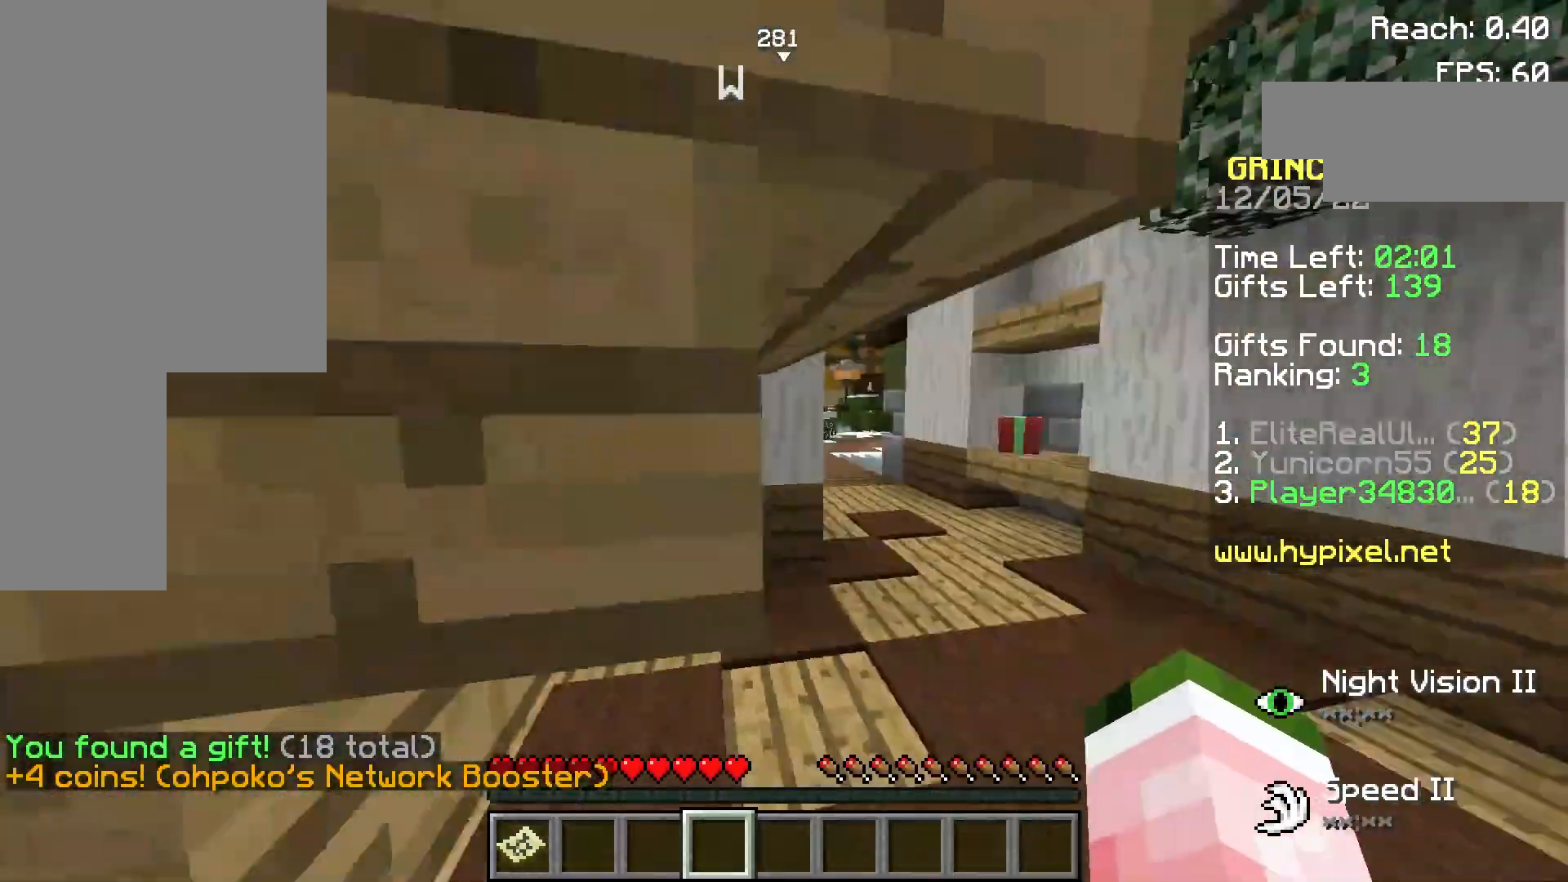
{"keys": ["w"], "mouse": [], "events": [[80, "w", "down"], [280, "d", "up"], [380, "mouse_left", "down"], [500, "mouse_left", "up"]]}
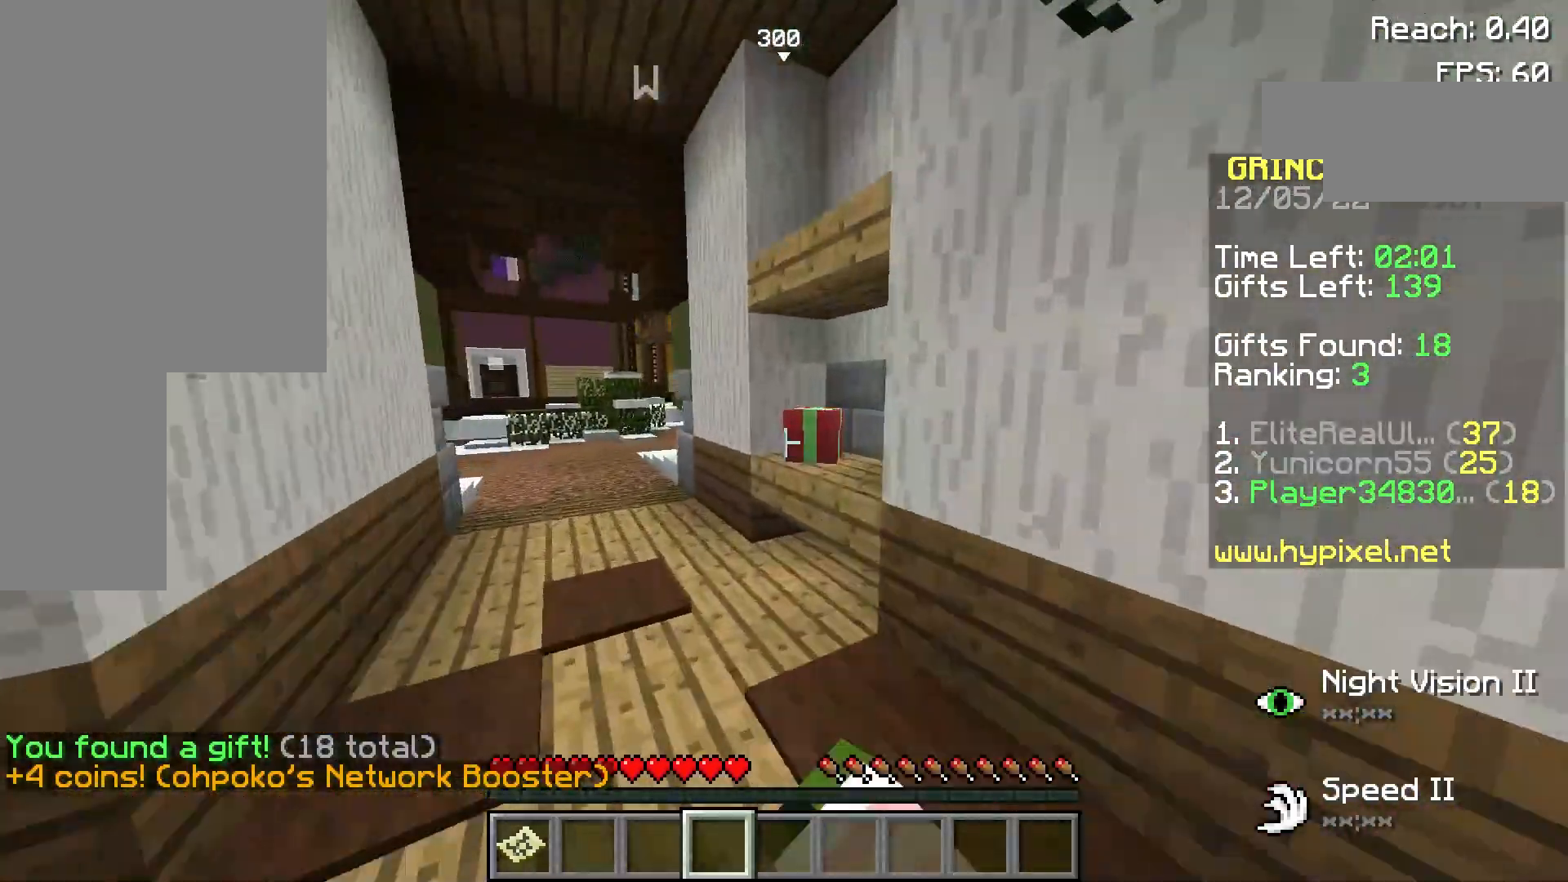
{"keys": ["s"], "mouse": [], "events": [[100, "mouse_left", "down"], [200, "mouse_left", "up"], [280, "w", "up"], [300, "mouse_left", "down"], [380, "s", "down"], [400, "mouse_left", "up"]]}
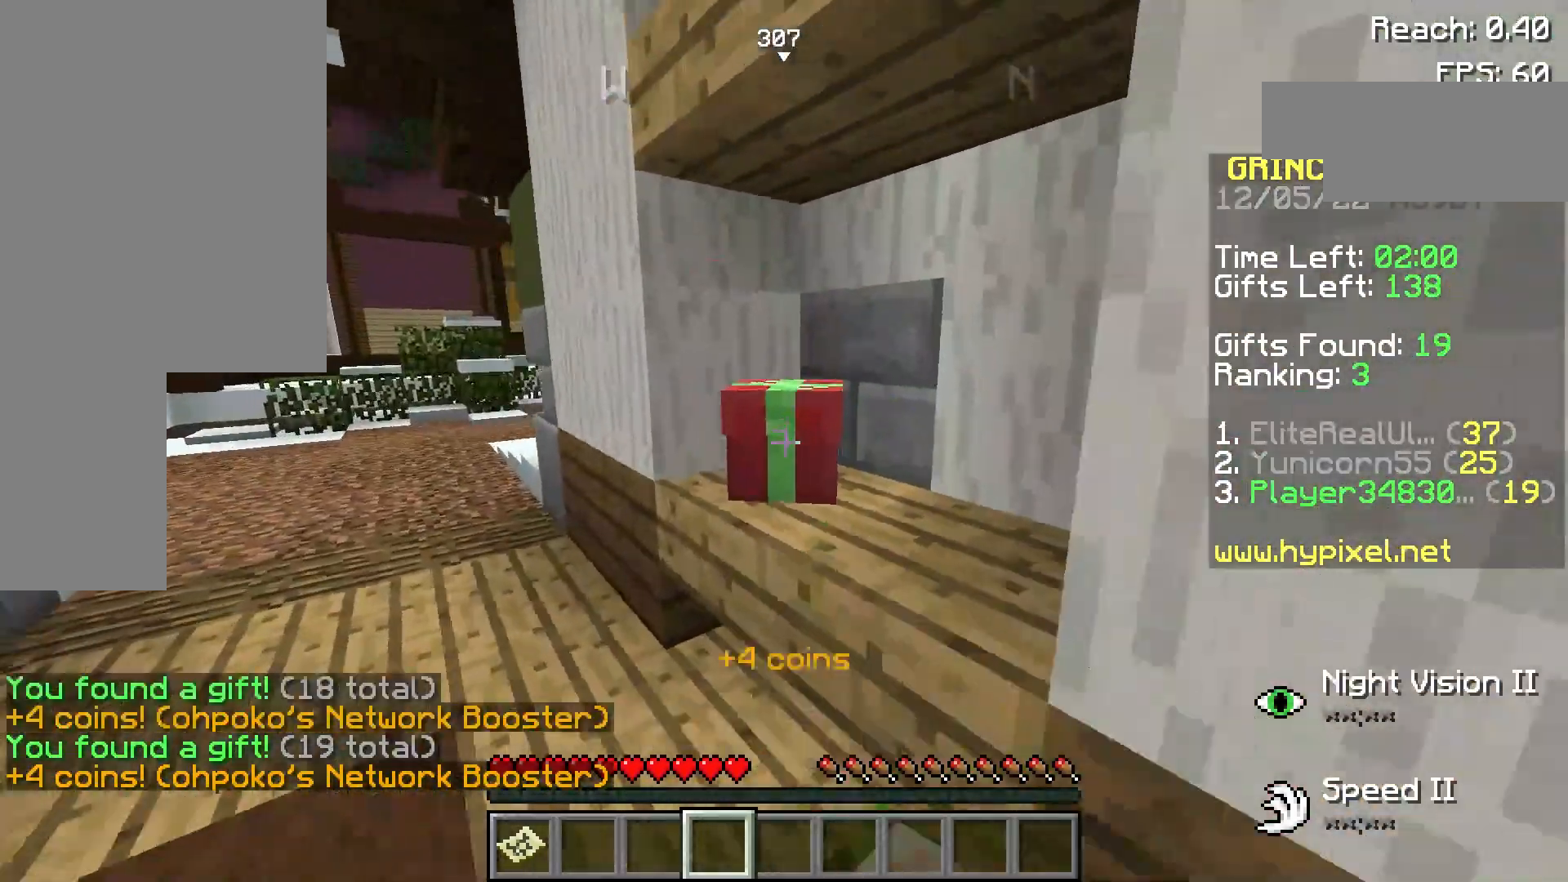
{"keys": ["s"], "mouse": [], "events": []}
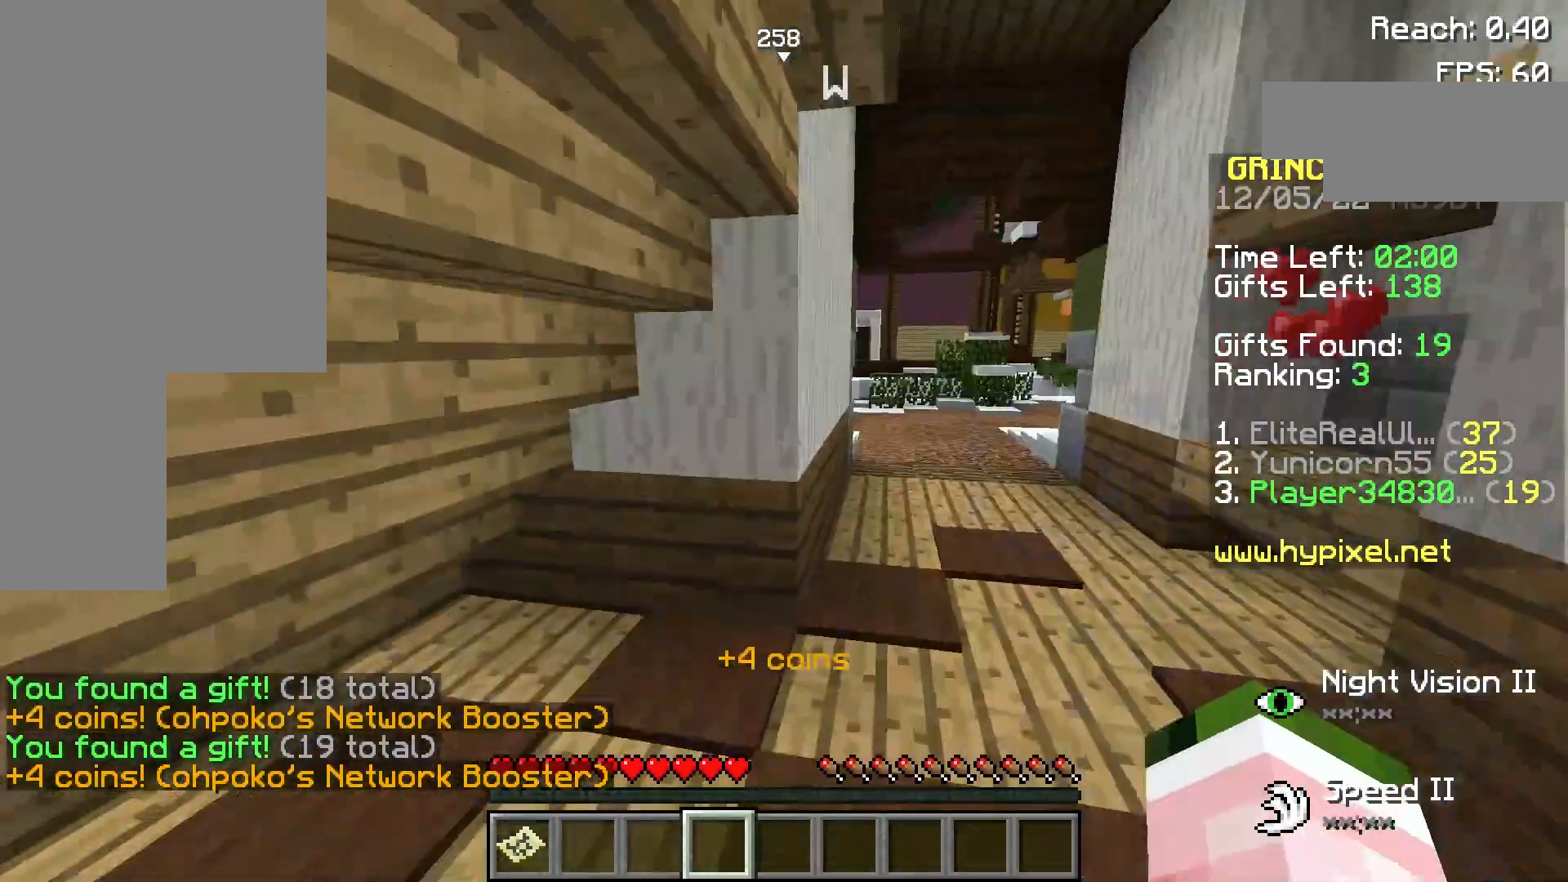
{"keys": ["a", "w"], "mouse": [], "events": [[80, "a", "down"], [100, "s", "up"], [280, "w", "down"]]}
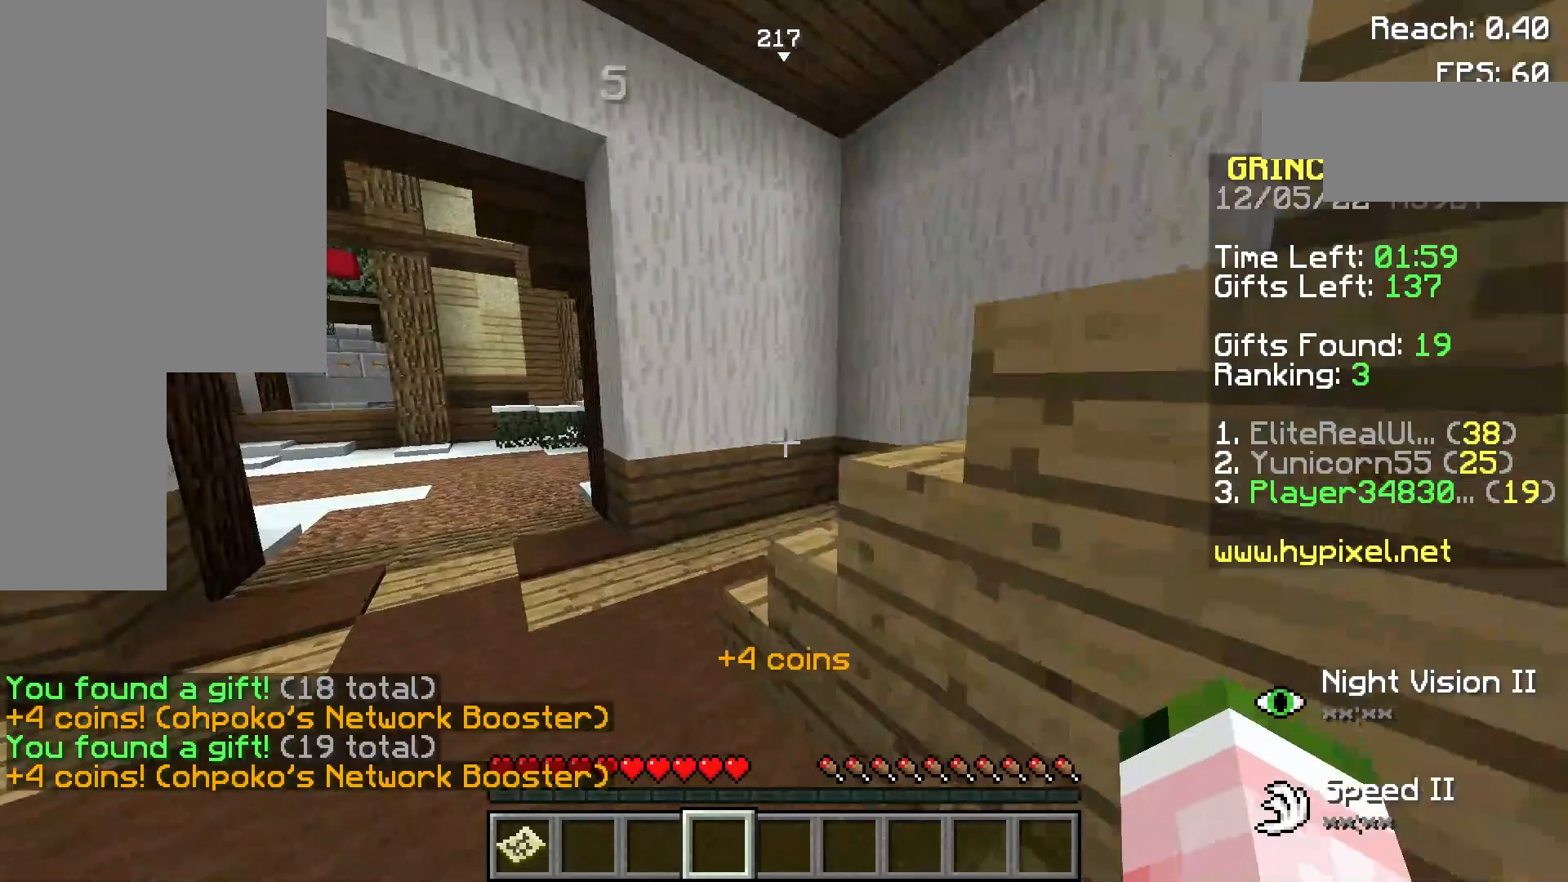
{"keys": ["w"], "mouse": [], "events": [[80, "a", "up"], [300, "space", "down"], [500, "space", "up"]]}
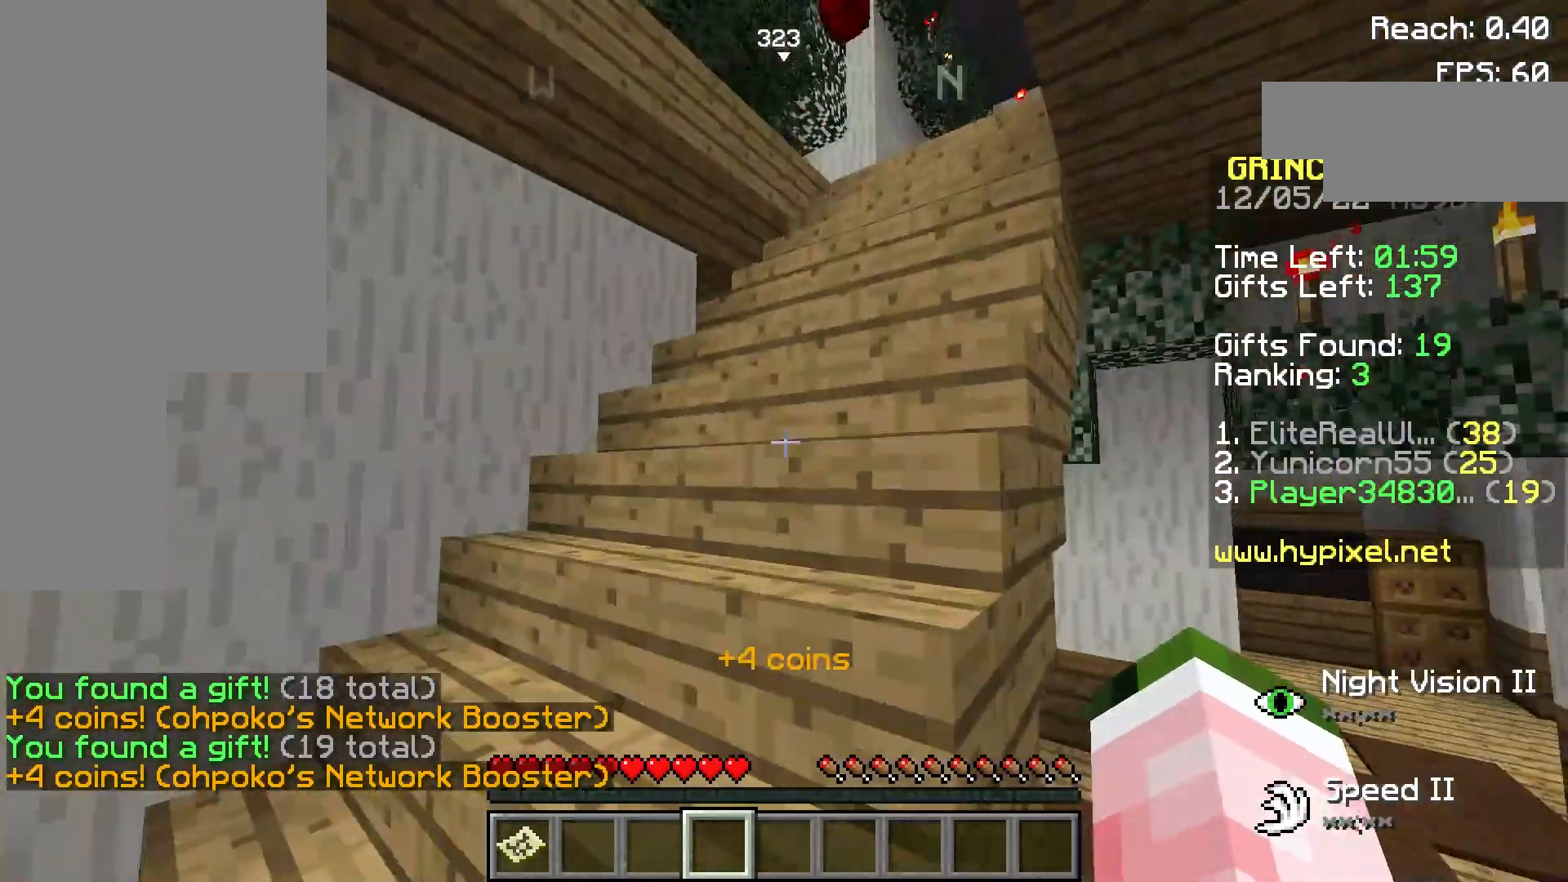
{"keys": ["a"], "mouse": [], "events": [[140, "a", "down"], [380, "a", "up"], [480, "a", "down"], [480, "w", "up"]]}
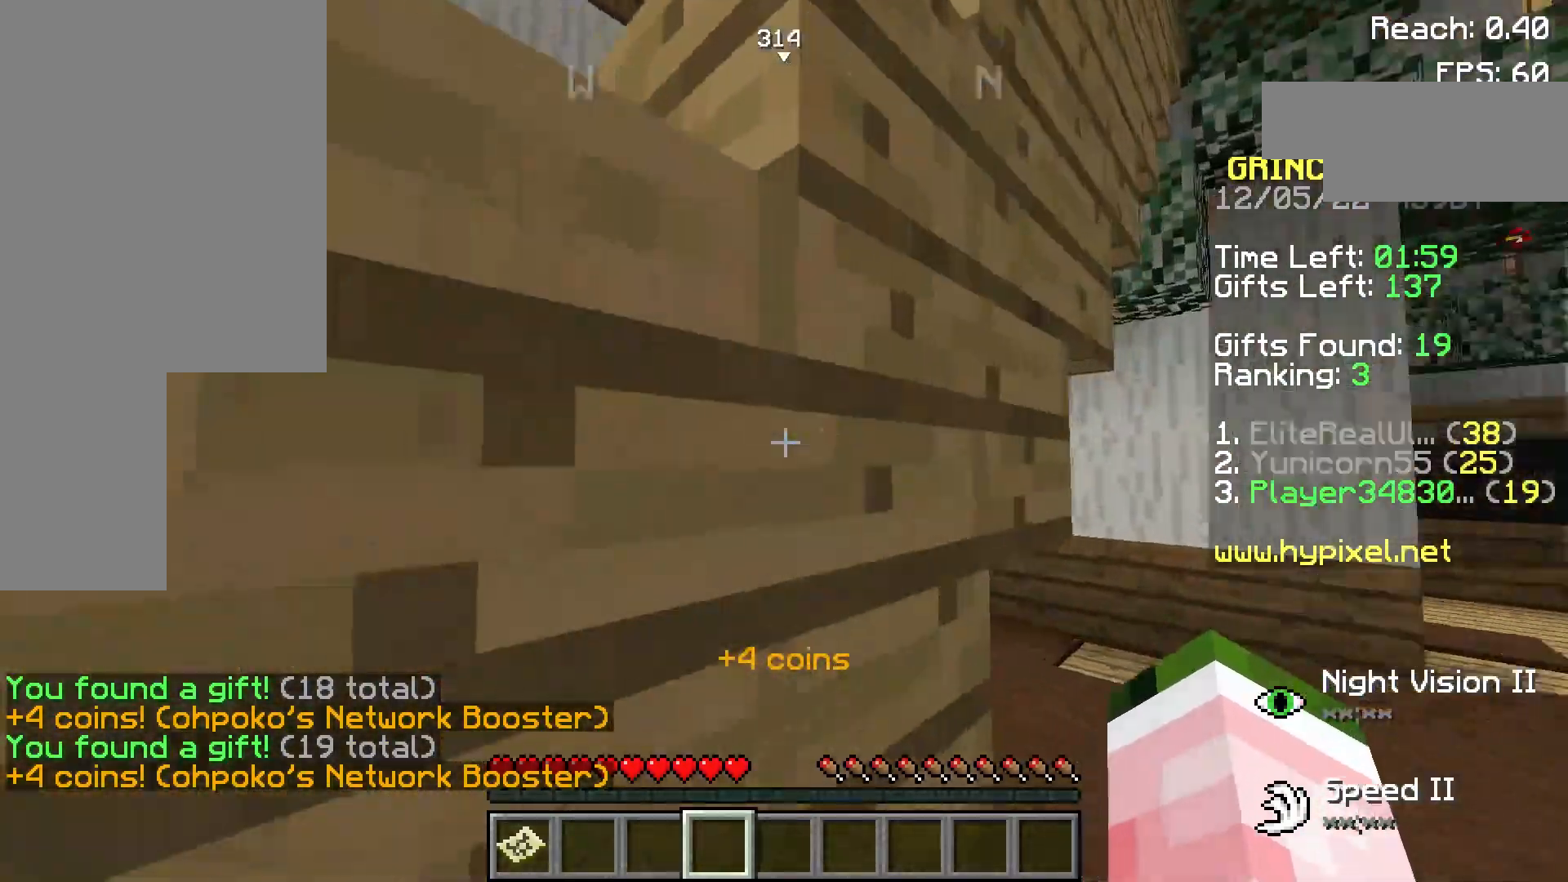
{"keys": ["a", "w"], "mouse": [], "events": [[200, "w", "down"], [300, "space", "down"], [500, "space", "up"]]}
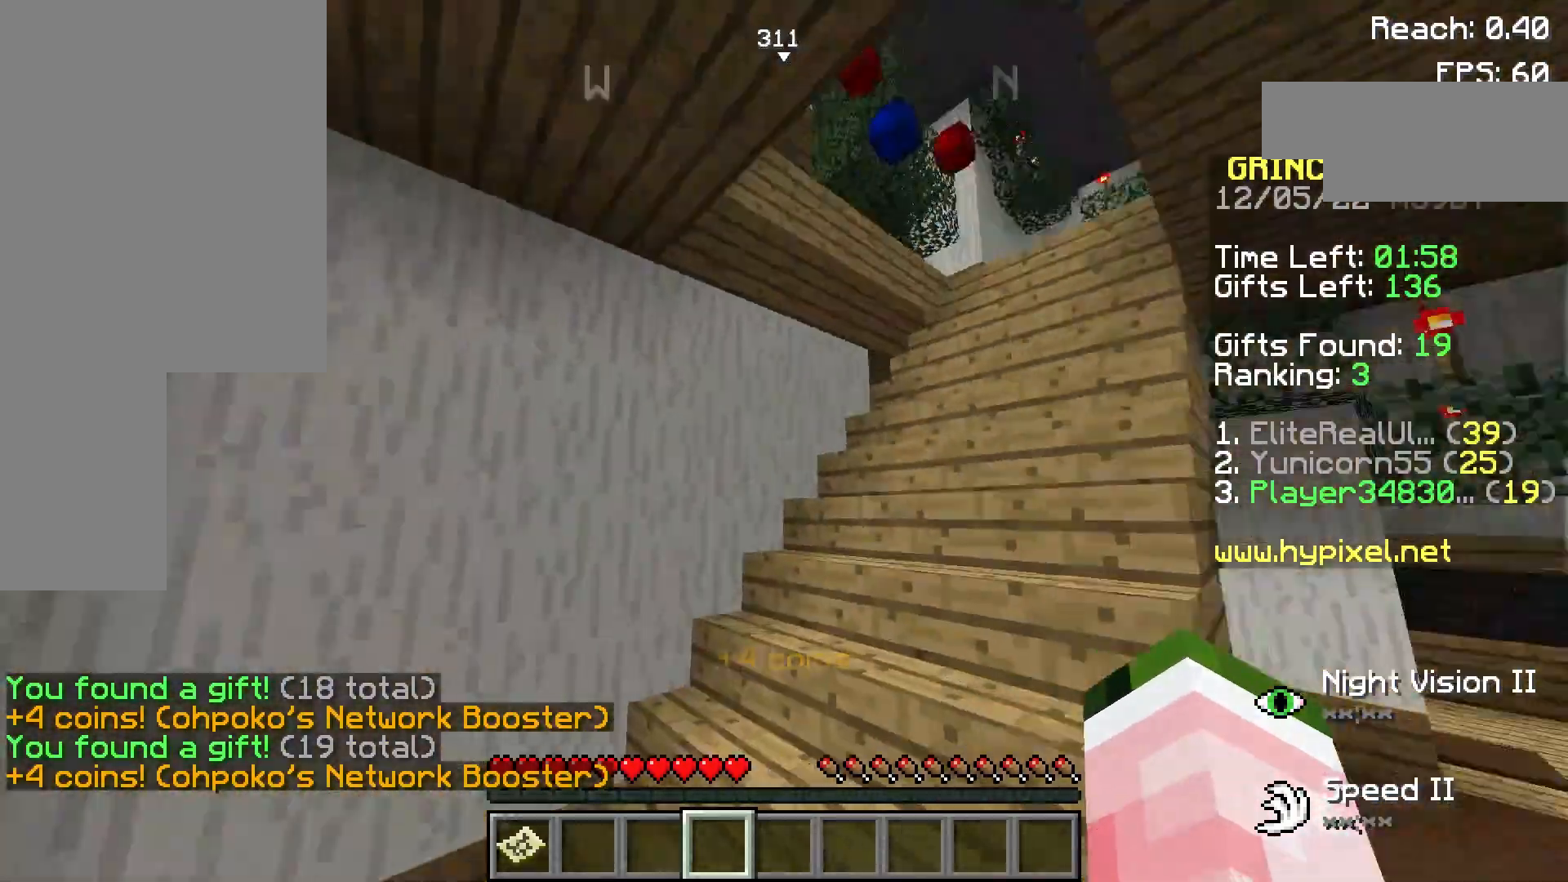
{"keys": ["w"], "mouse": [], "events": [[100, "a", "up"]]}
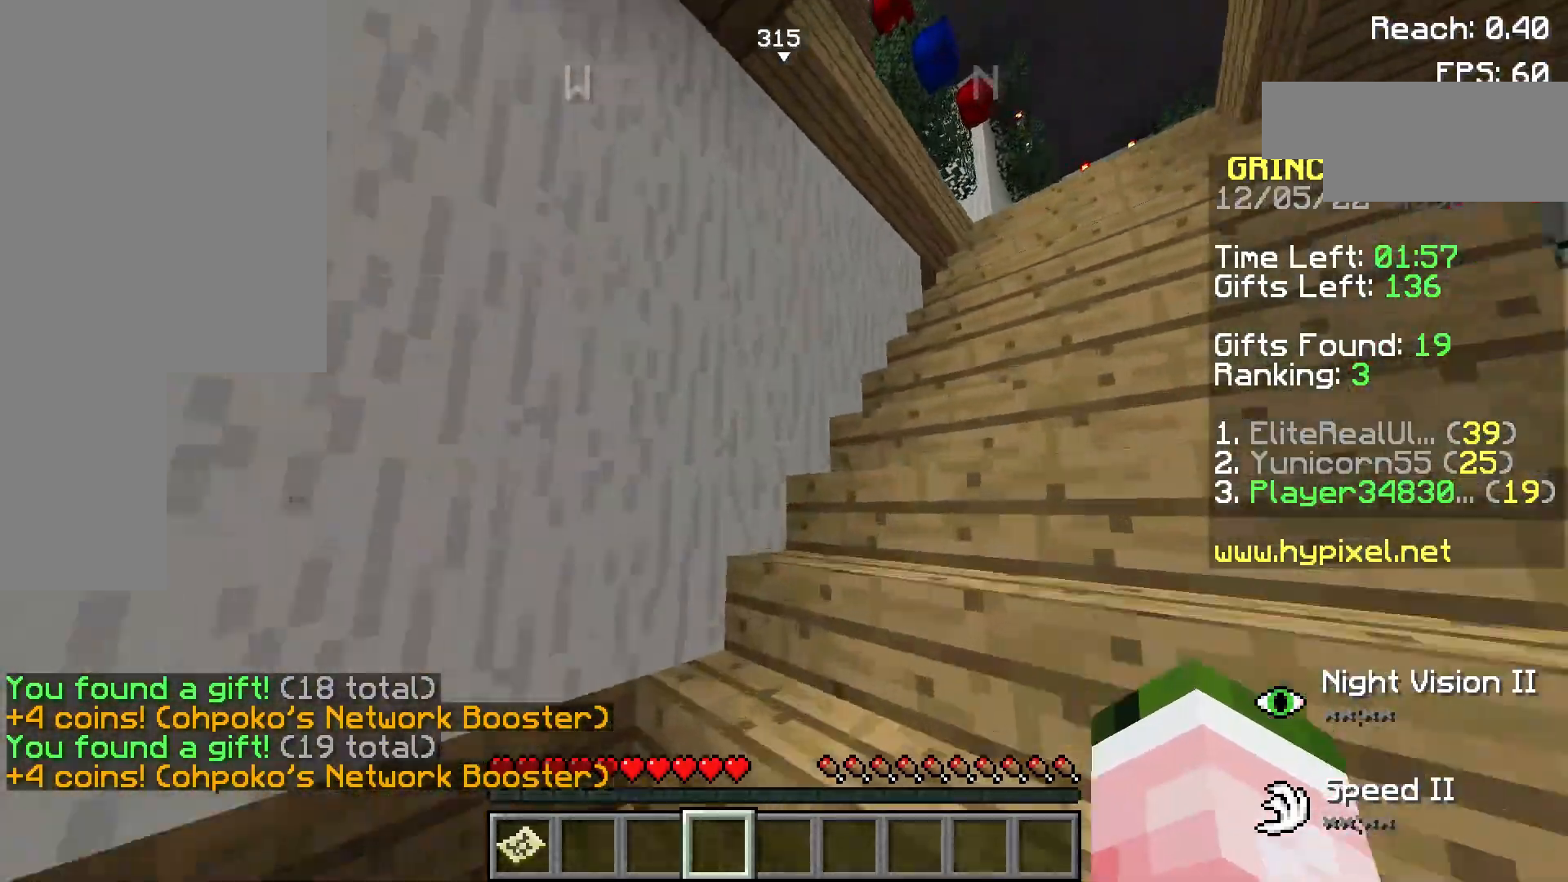
{"keys": ["d", "w"], "mouse": [], "events": [[100, "d", "down"]]}
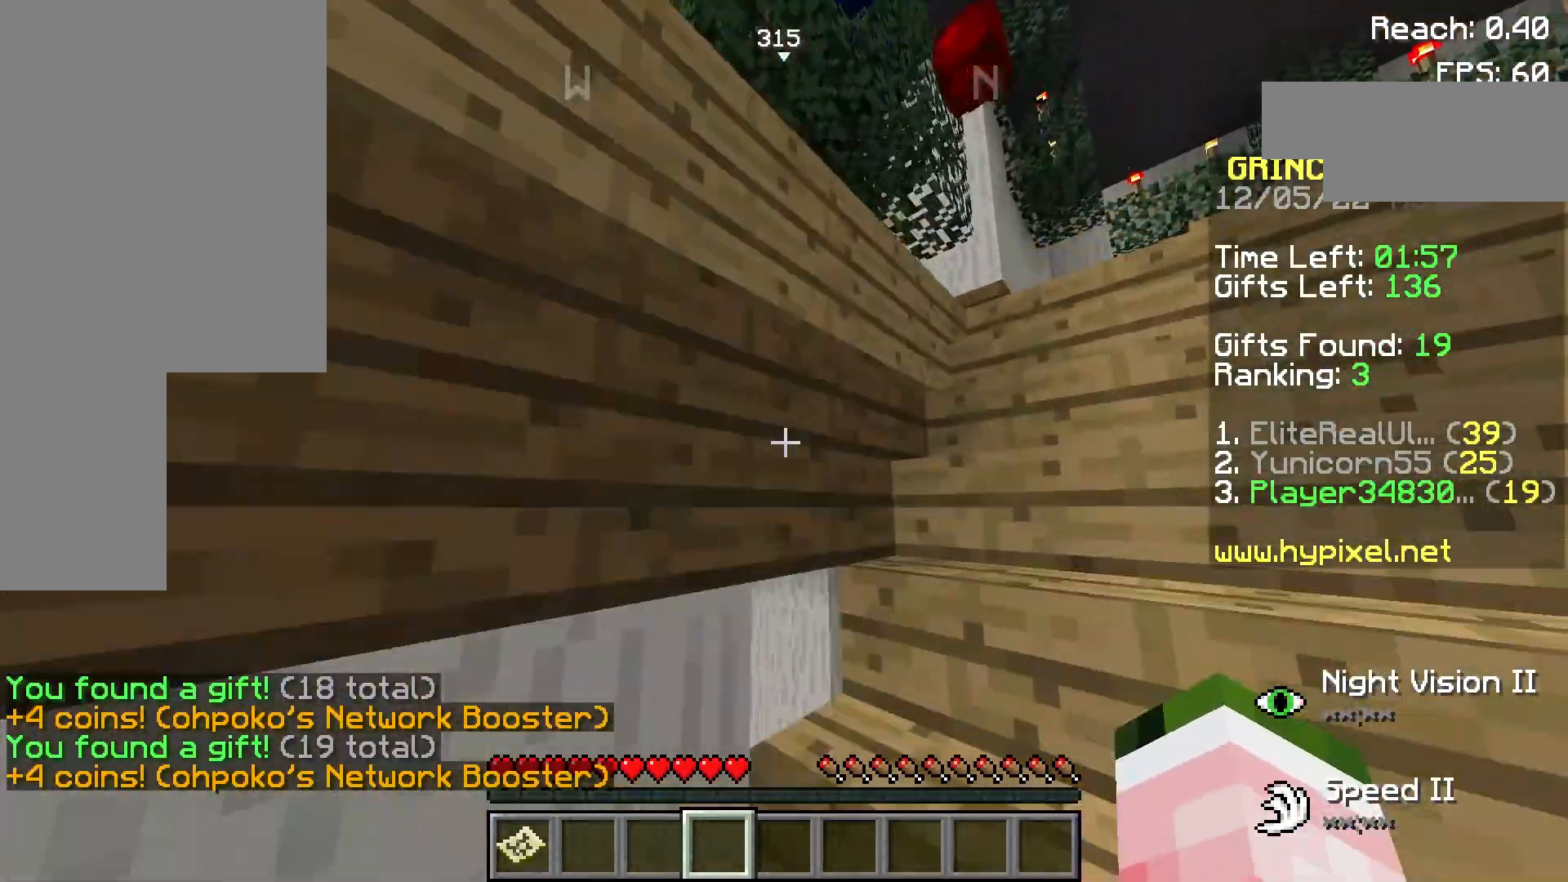
{"keys": ["d"], "mouse": [], "events": [[360, "w", "up"]]}
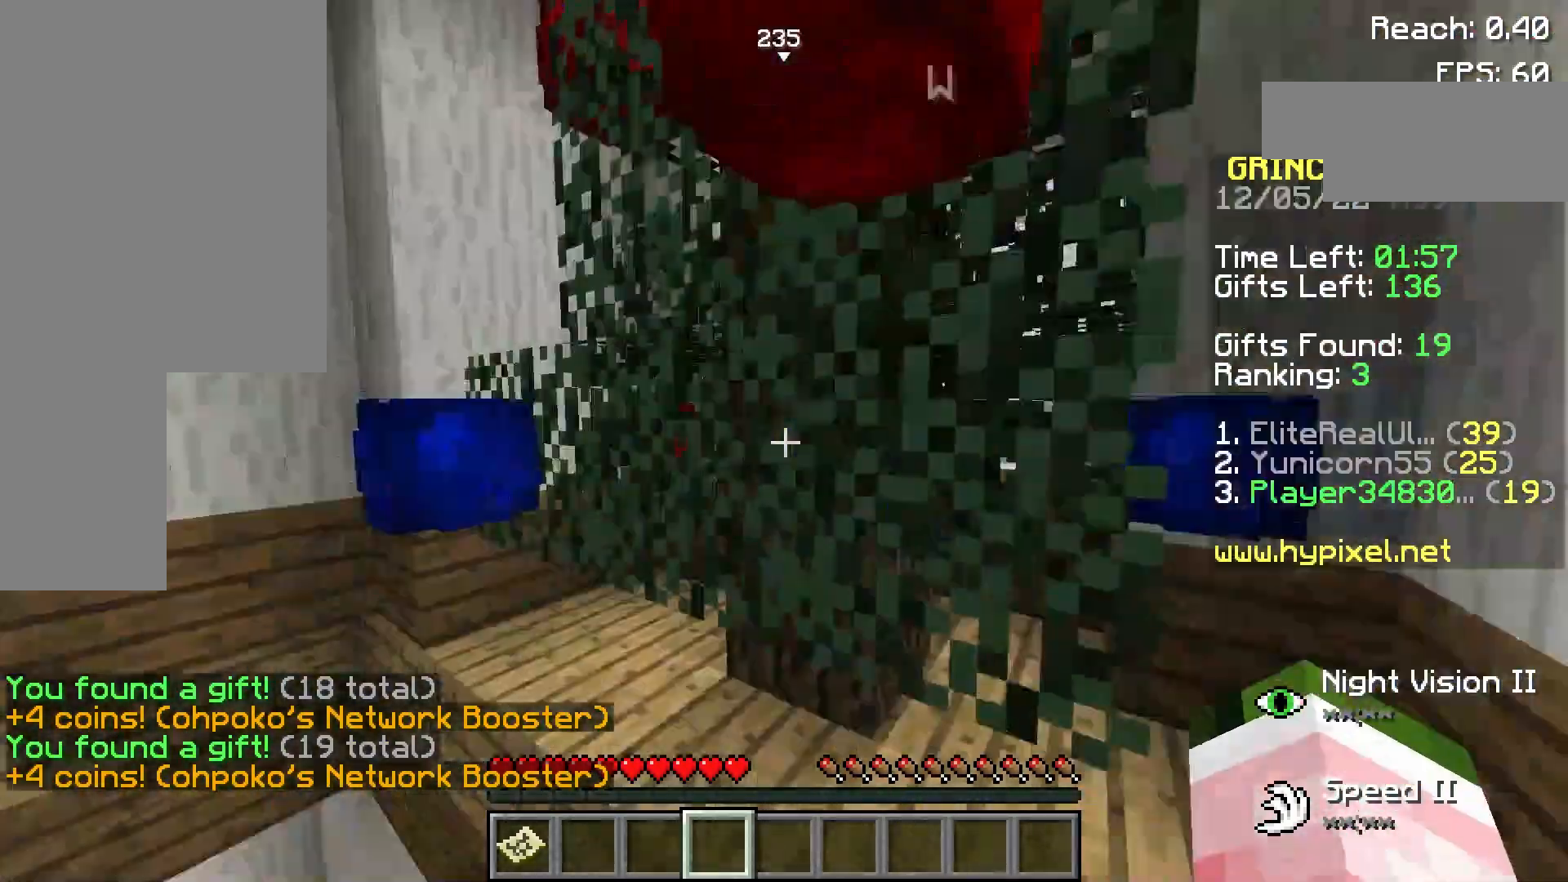
{"keys": [], "mouse": [], "events": [[20, "d", "up"], [60, "s", "down"], [300, "a", "down"], [300, "s", "up"], [480, "a", "up"]]}
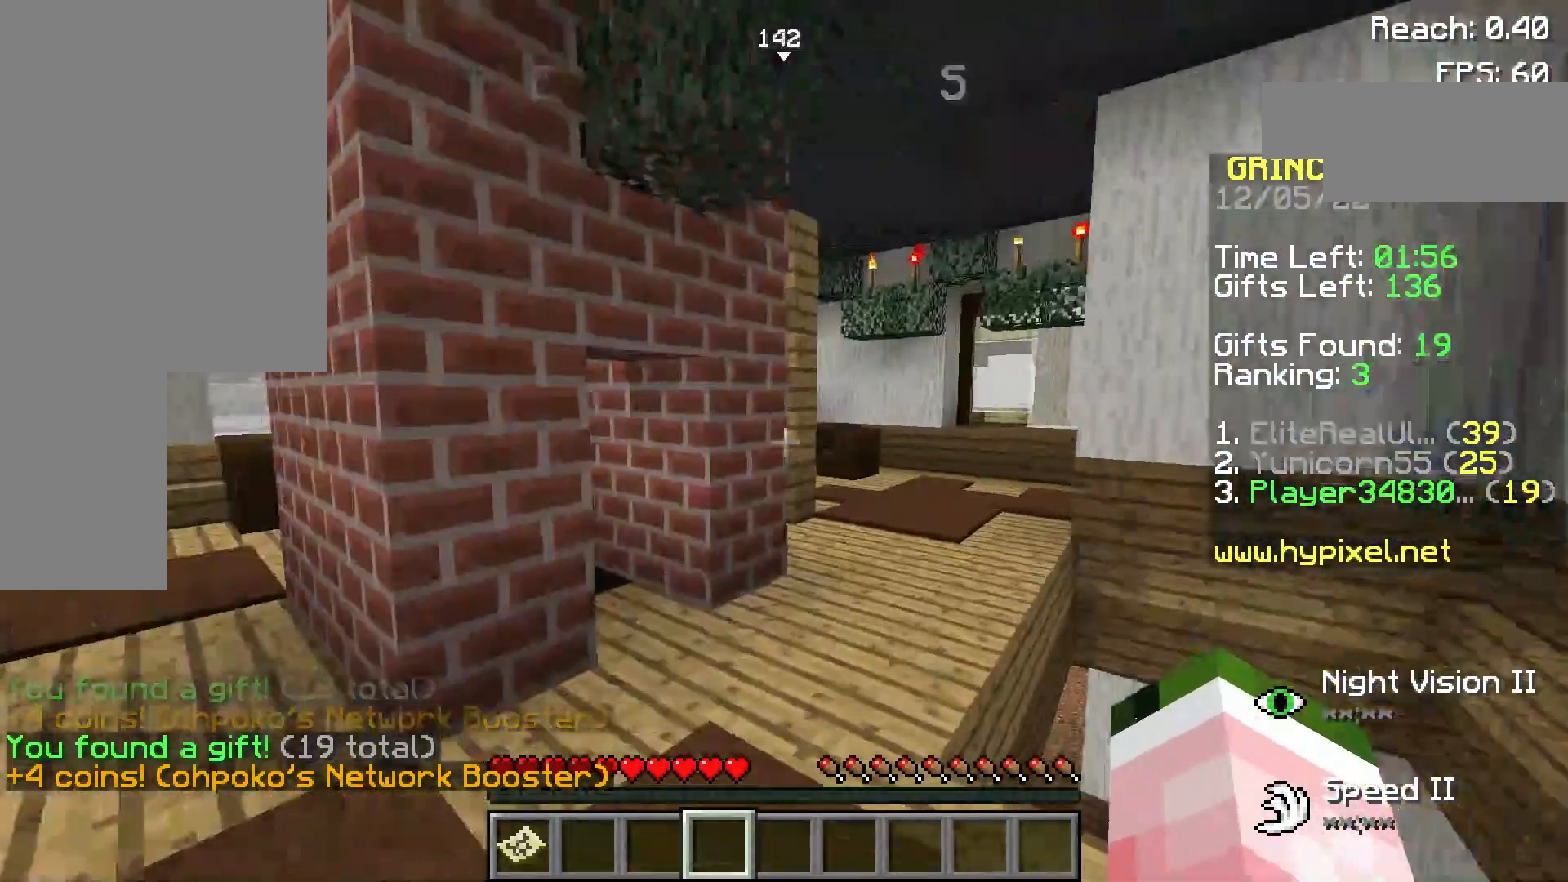
{"keys": [], "mouse": [], "events": []}
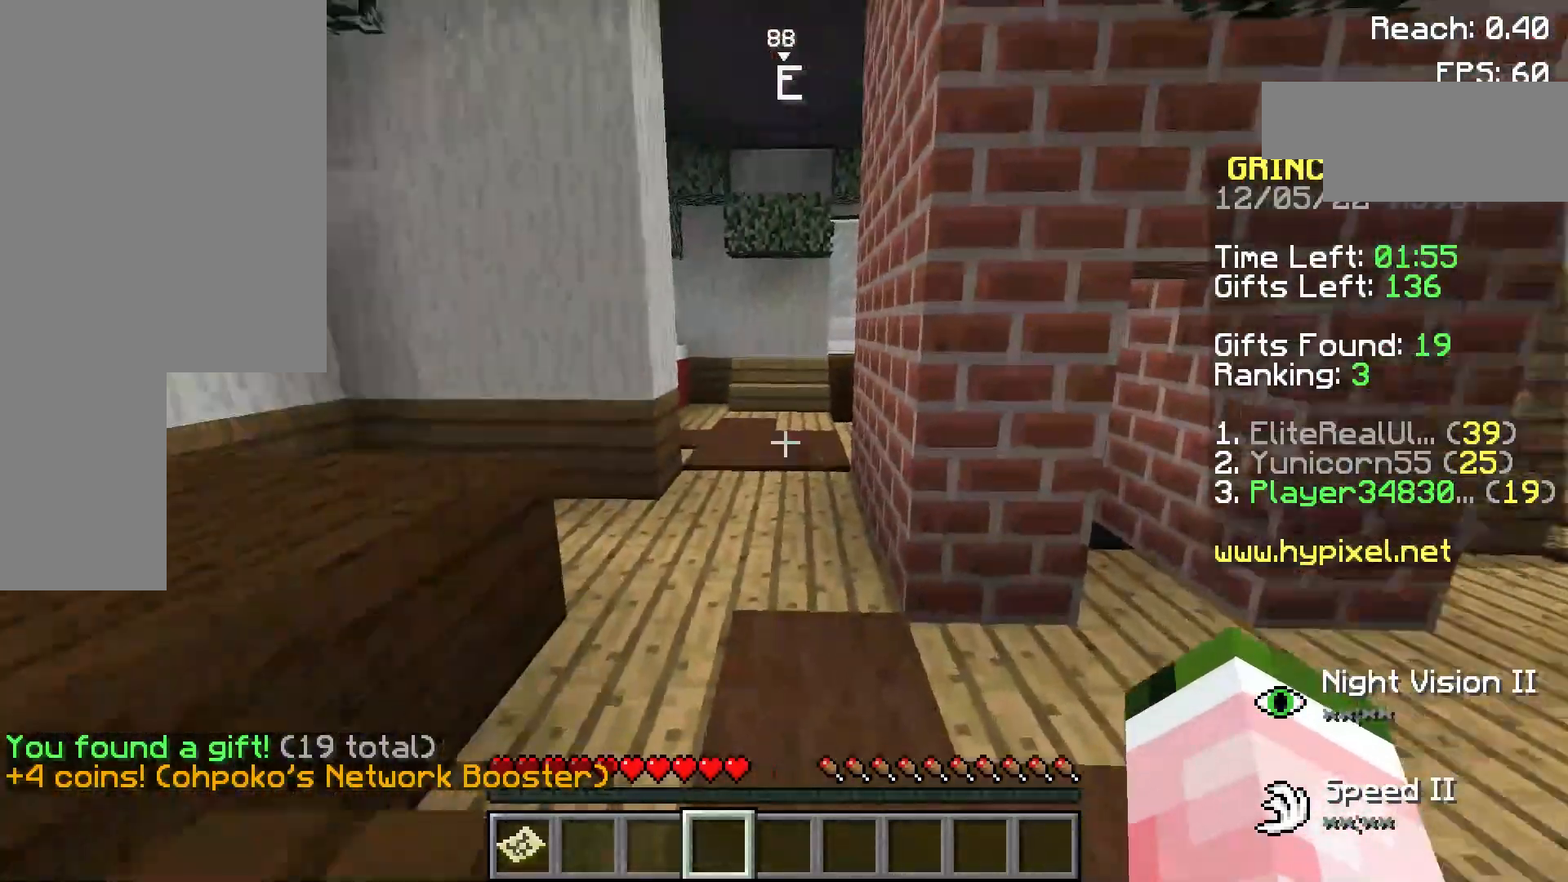
{"keys": [], "mouse": [], "events": []}
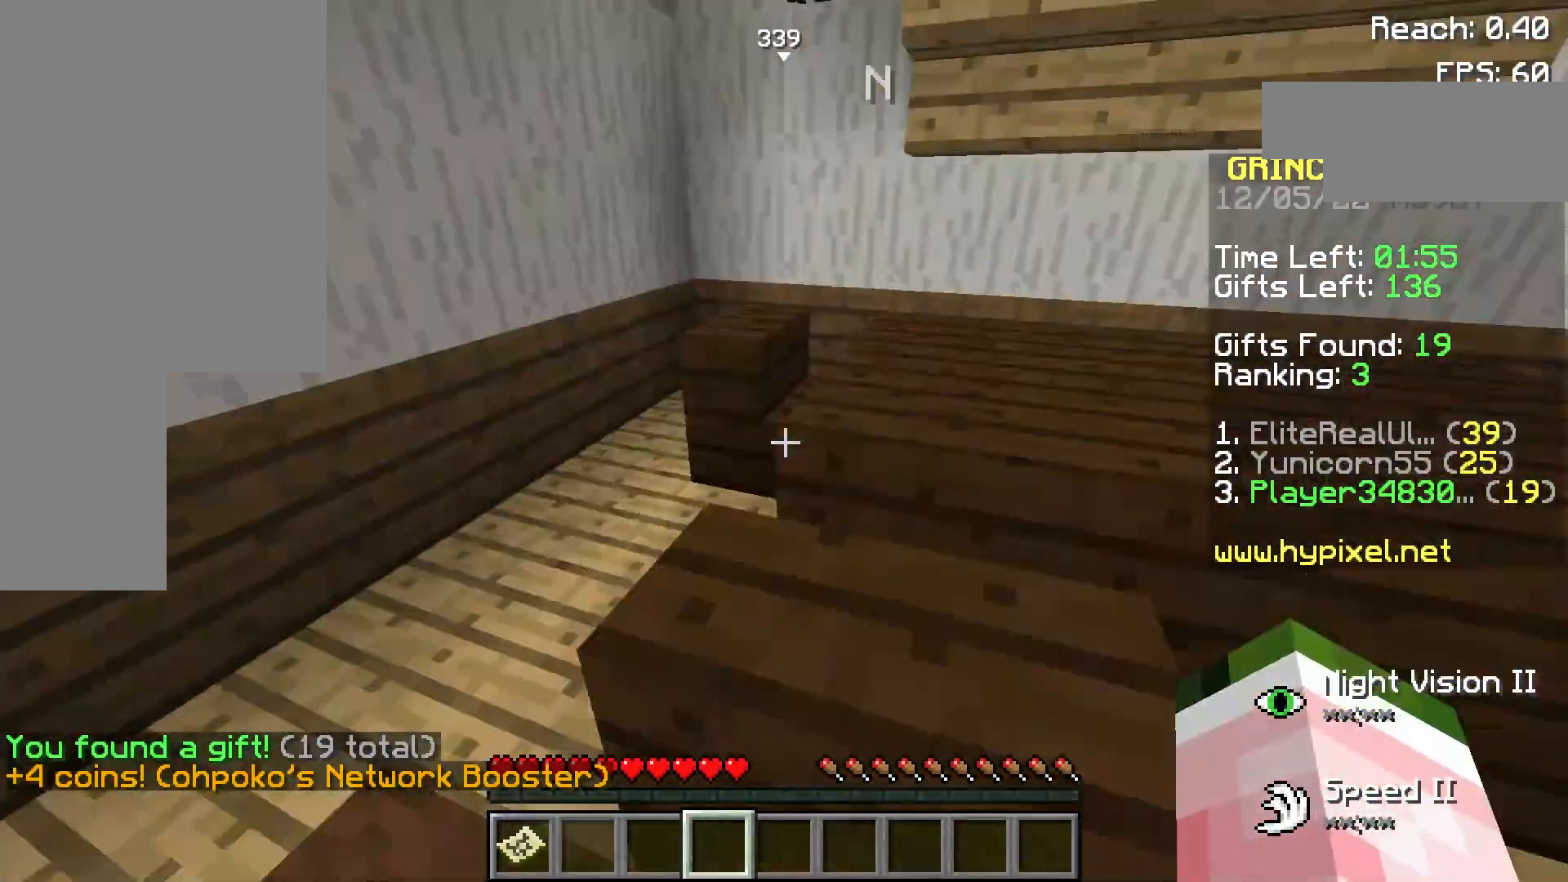
{"keys": ["d", "w"], "mouse": [], "events": [[280, "d", "down"], [280, "w", "down"]]}
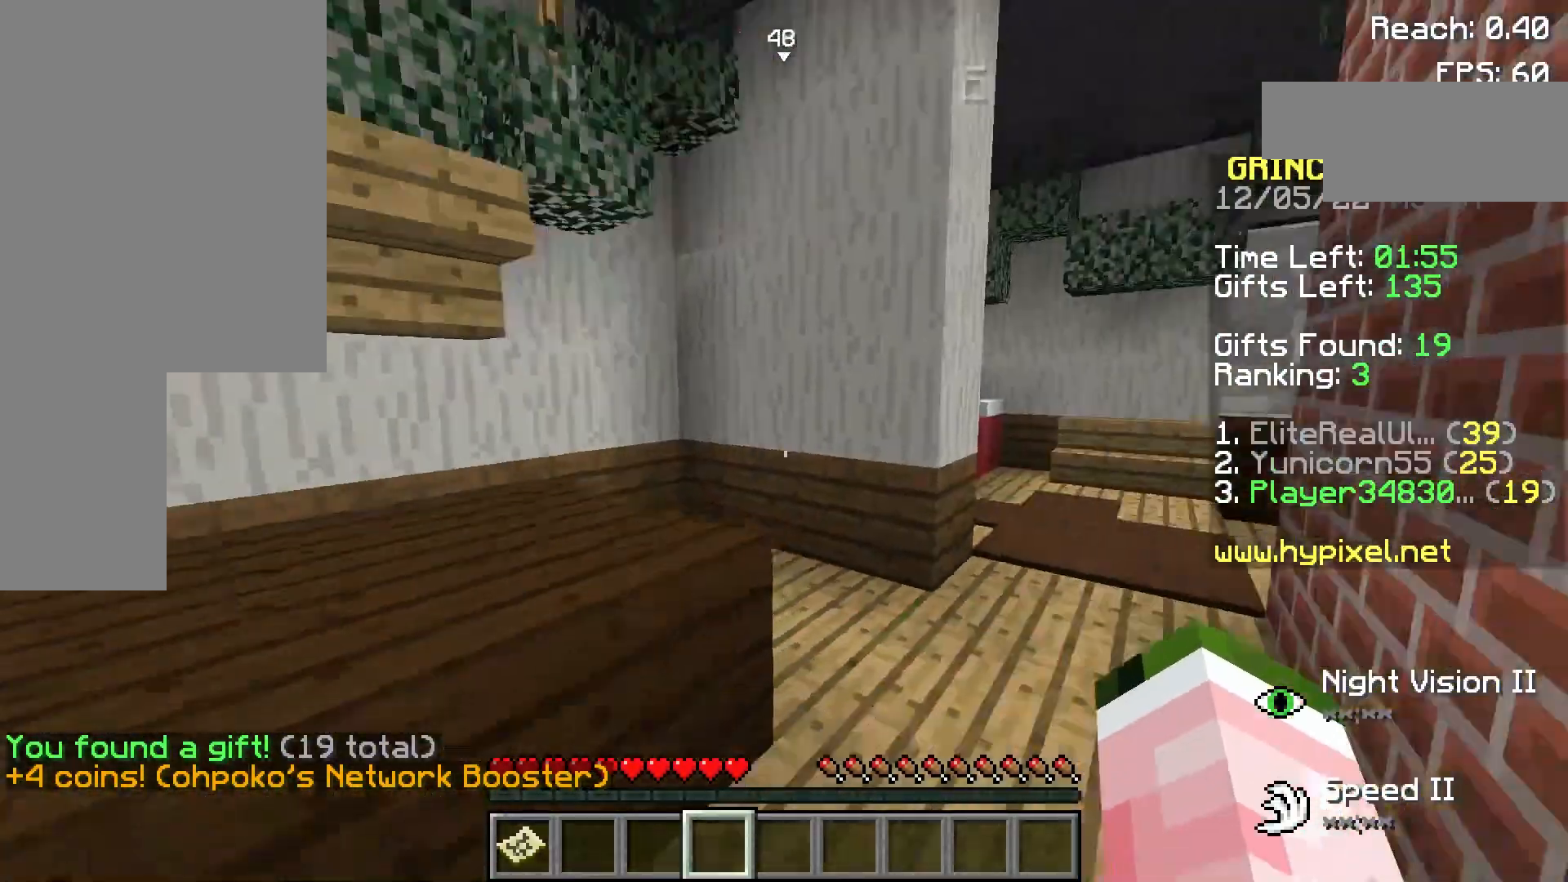
{"keys": ["w"], "mouse": [], "events": [[100, "d", "up"], [380, "d", "down"], [500, "d", "up"]]}
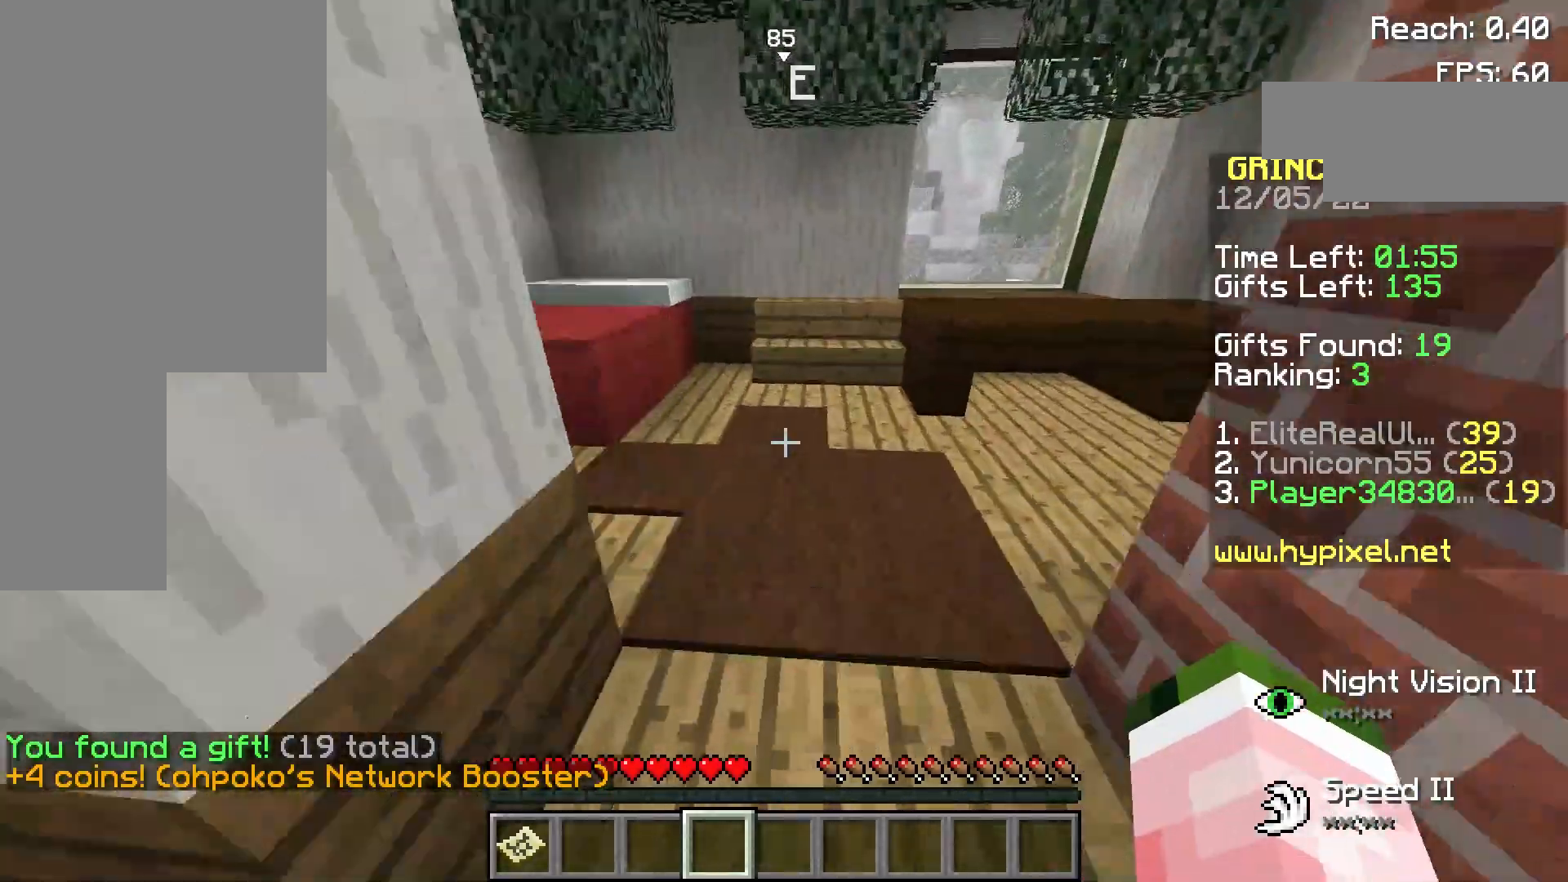
{"keys": [], "mouse": [], "events": [[380, "w", "up"]]}
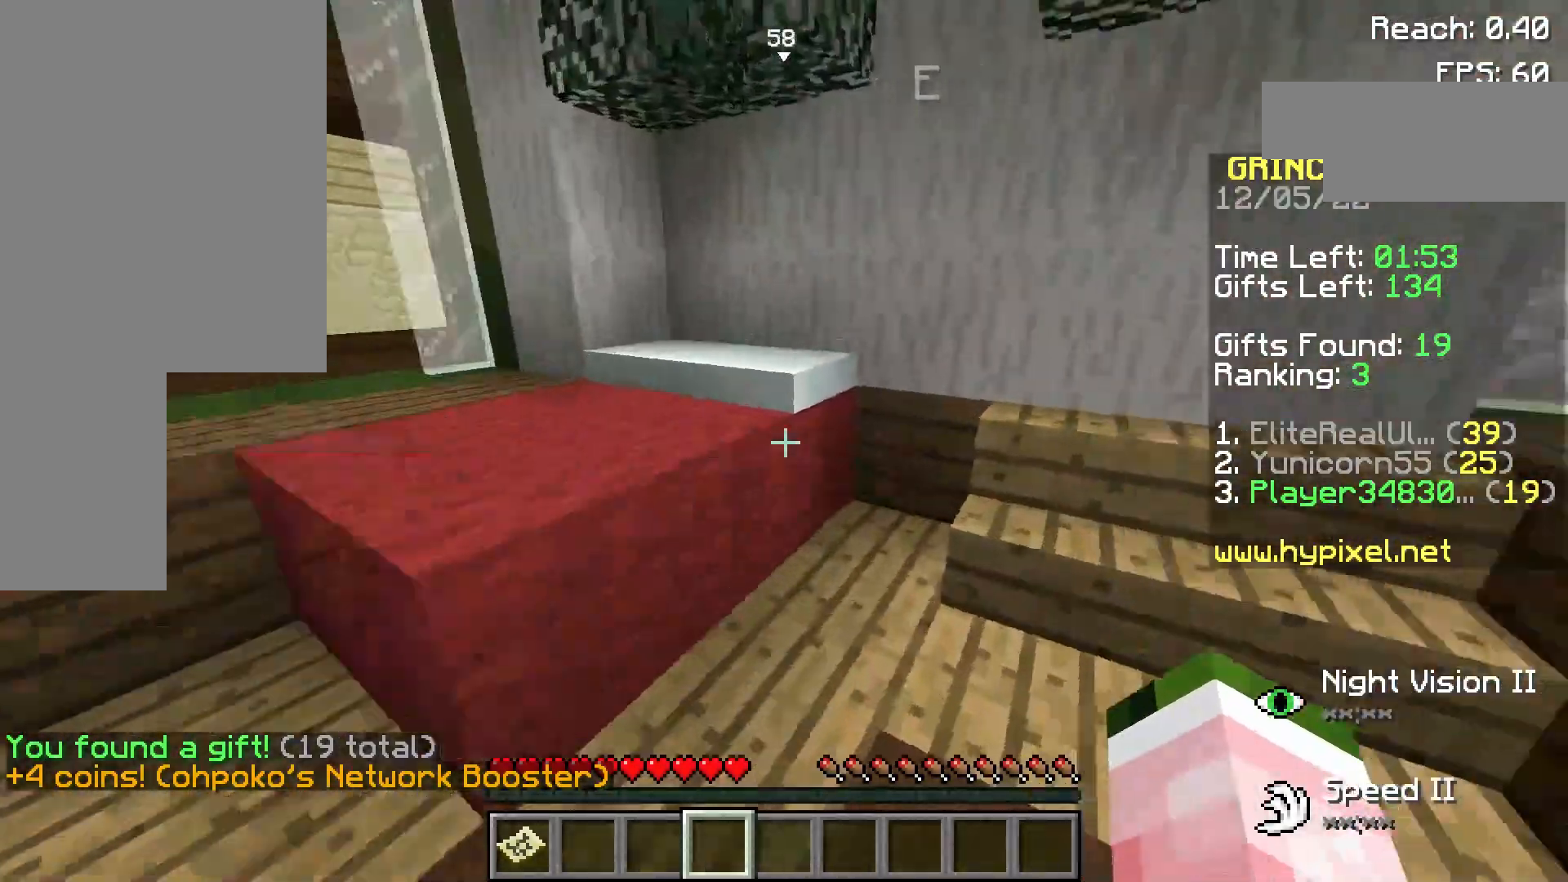
{"keys": ["d"], "mouse": [], "events": [[180, "d", "down"]]}